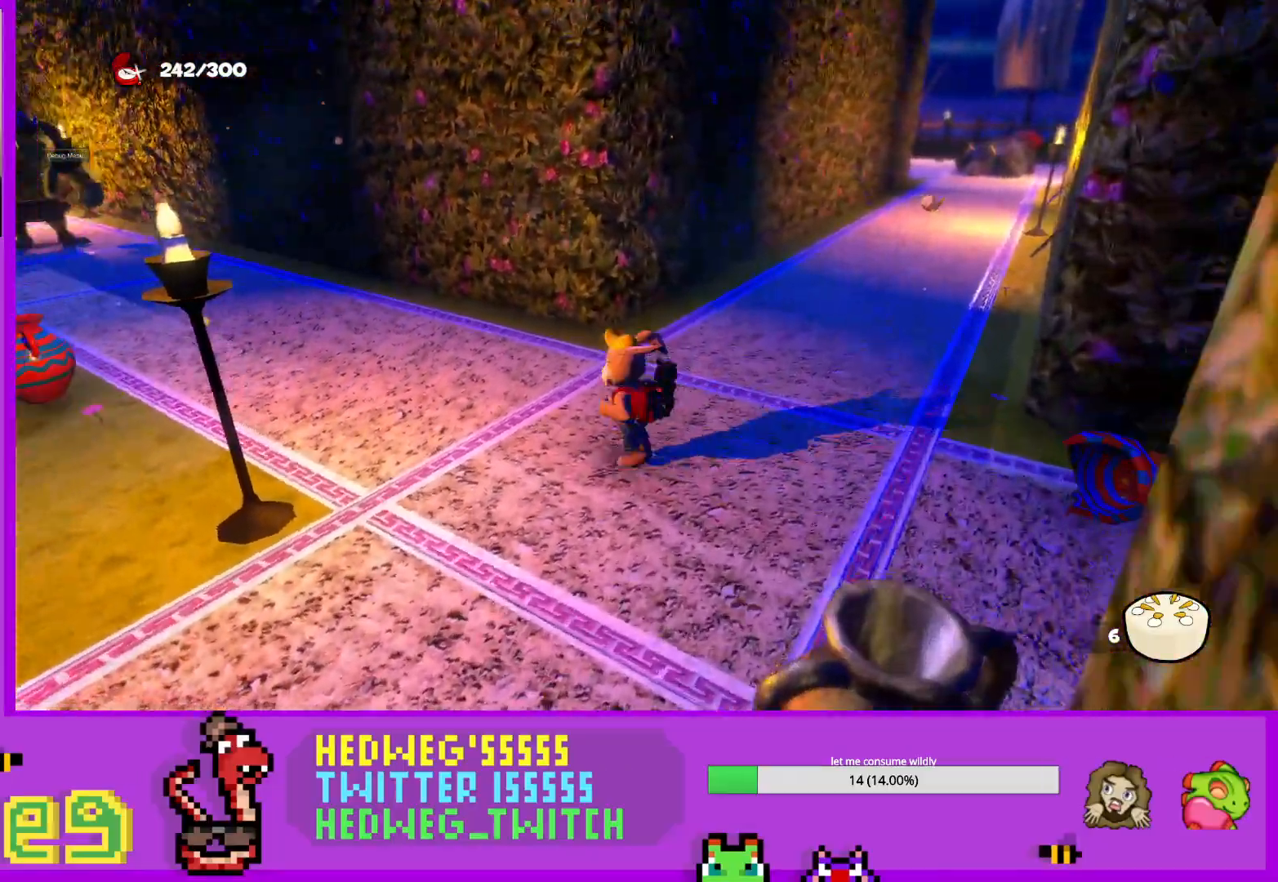
Gameplay with a controller (Xbox layout); each line is a JSON object with the inputs held at the frame after it. "events" lists button and stick changes between this image and that frame as [ms after this image, input, new state], when the widget could be followed in between.
{"buttons": [], "left_stick": "up-right", "right_stick": "right", "events": [[100, "left_stick", "up-right"], [100, "right_stick", "center"], [217, "left_stick", "center"], [317, "left_stick", "up-right"], [367, "right_stick", "right"]]}
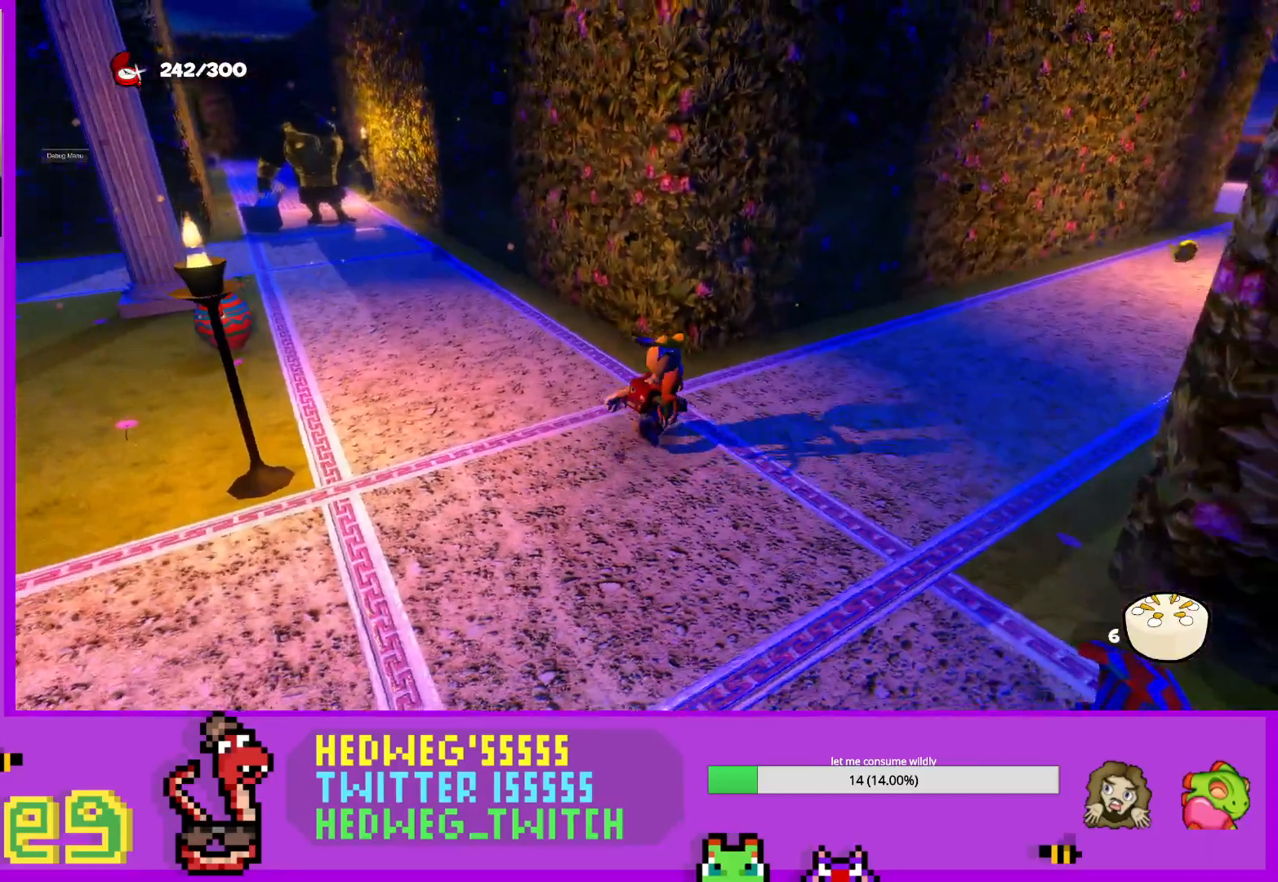
{"buttons": [], "left_stick": "center", "right_stick": "center", "events": [[101, "right_stick", "center"], [251, "L1", "down"], [468, "L1", "up"], [468, "left_stick", "center"]]}
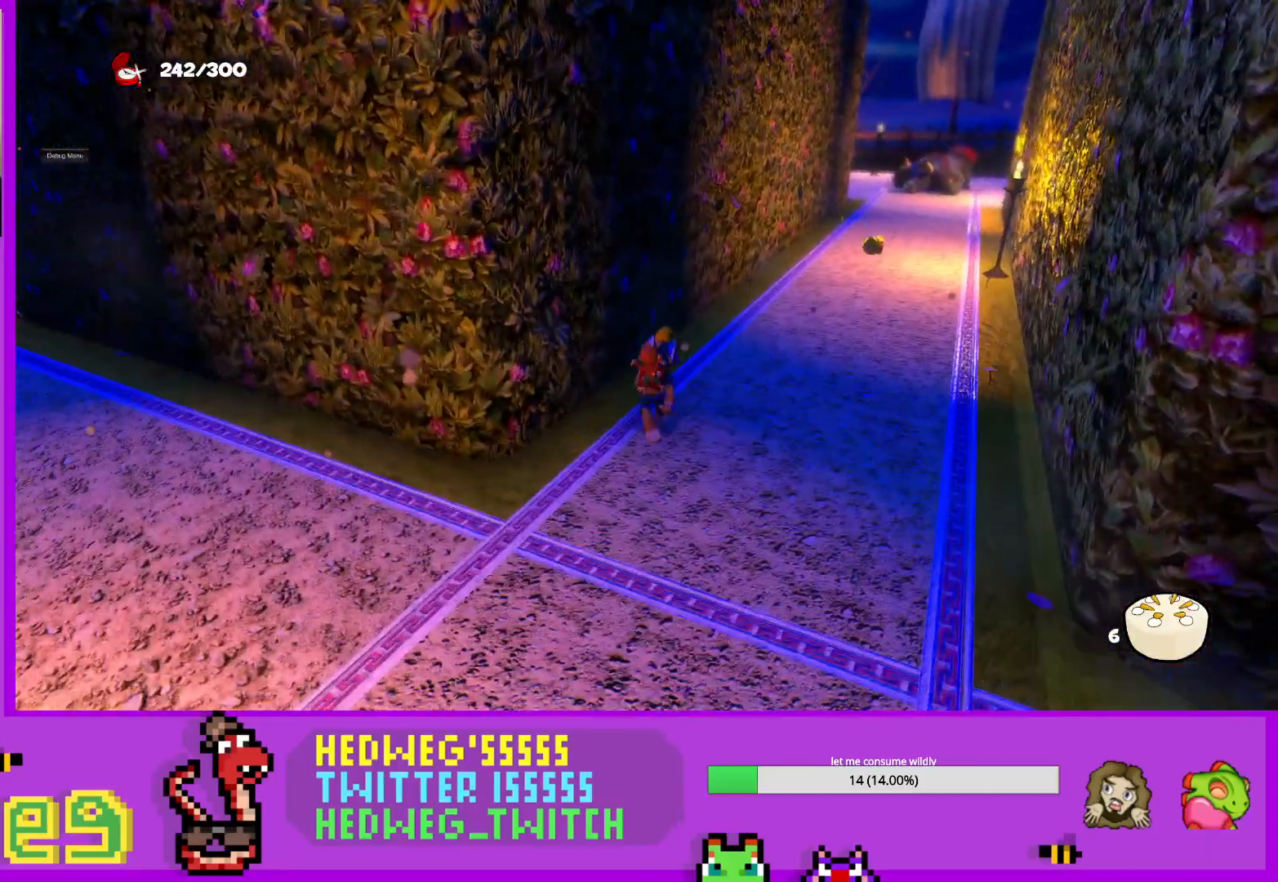
{"buttons": [], "left_stick": "up-right", "right_stick": "center", "events": [[484, "left_stick", "up-right"]]}
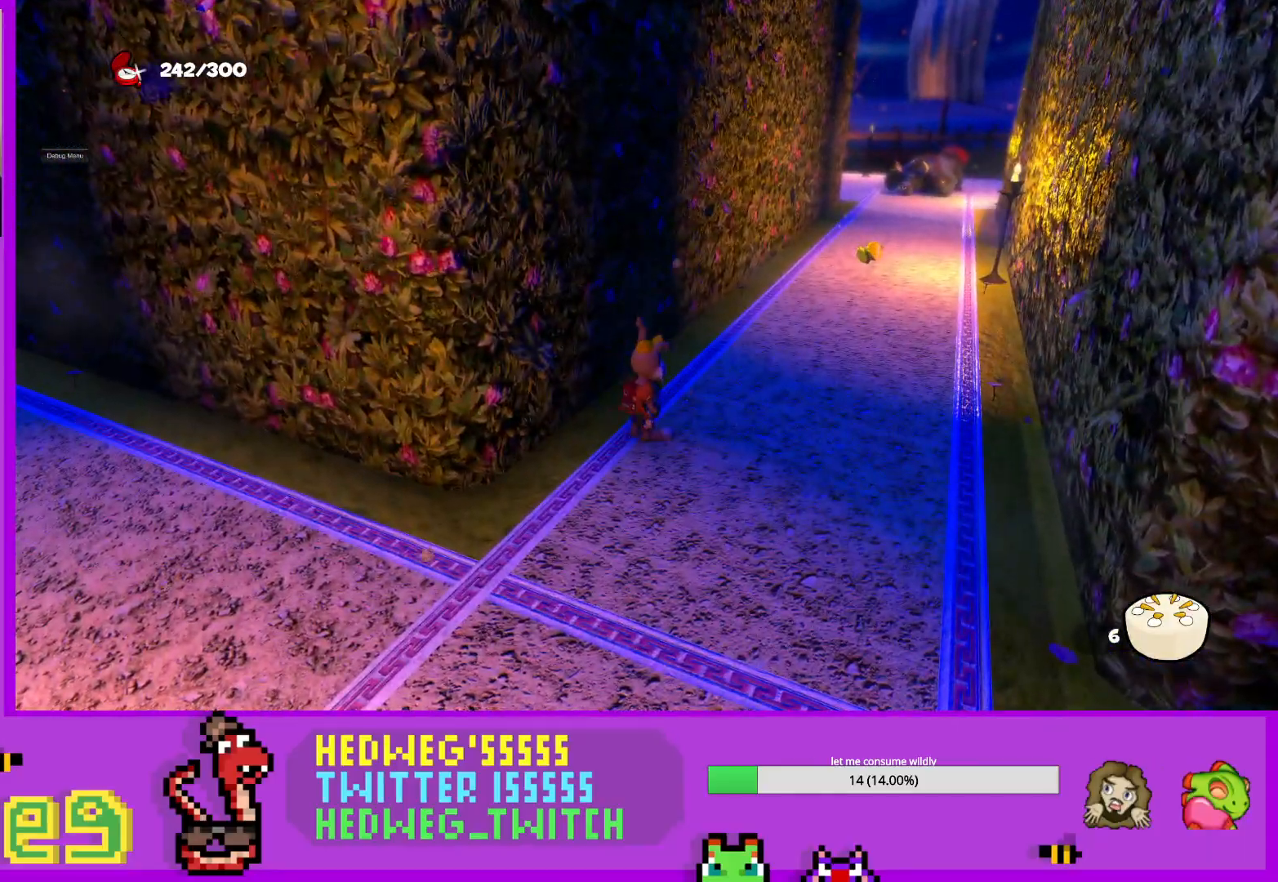
{"buttons": [], "left_stick": "down-left", "right_stick": "center", "events": [[84, "left_stick", "center"], [401, "left_stick", "down-left"]]}
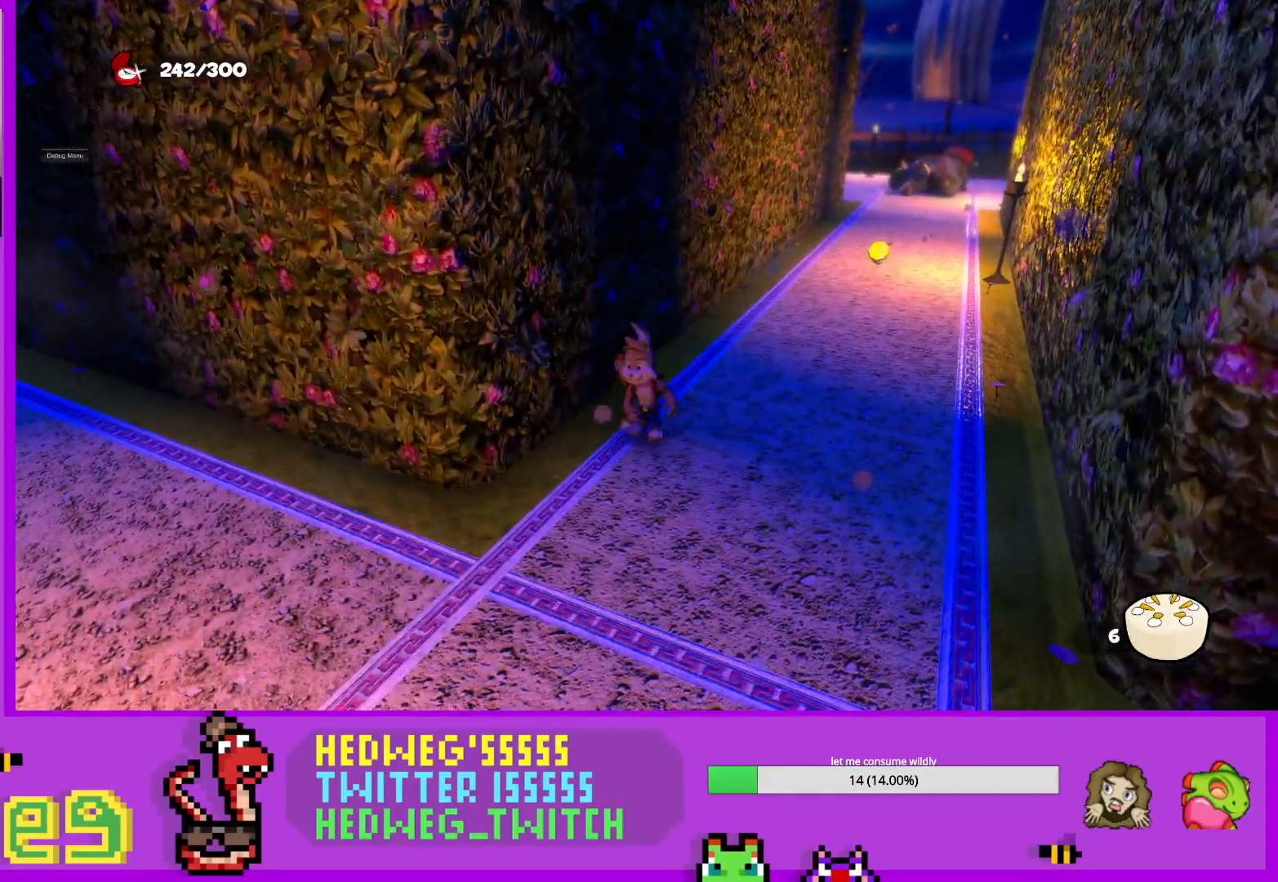
{"buttons": [], "left_stick": "up-left", "right_stick": "left", "events": [[67, "right_stick", "left"], [284, "left_stick", "left"], [467, "left_stick", "up-left"]]}
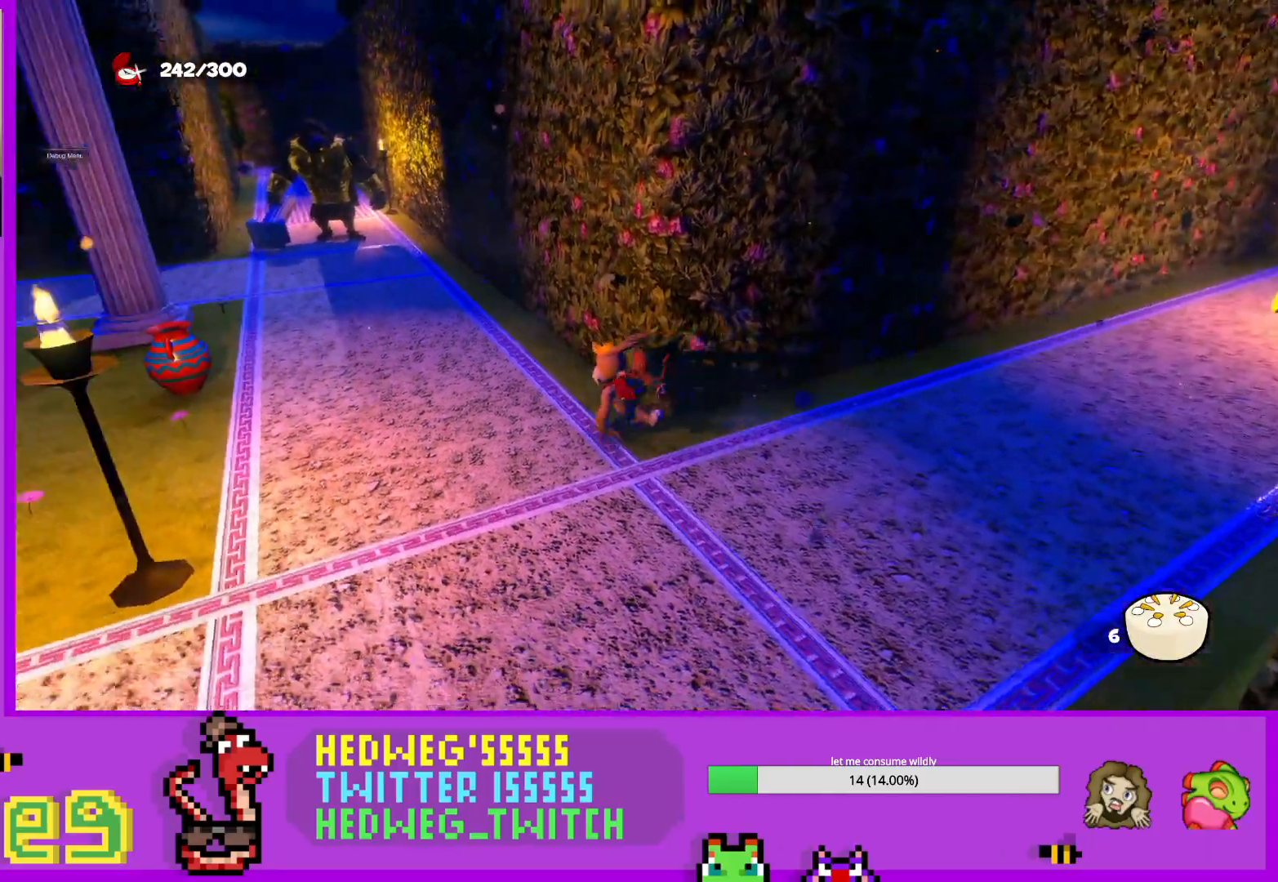
{"buttons": ["L1"], "left_stick": "up", "right_stick": "center", "events": [[50, "right_stick", "center"], [134, "L1", "down"], [301, "left_stick", "up"]]}
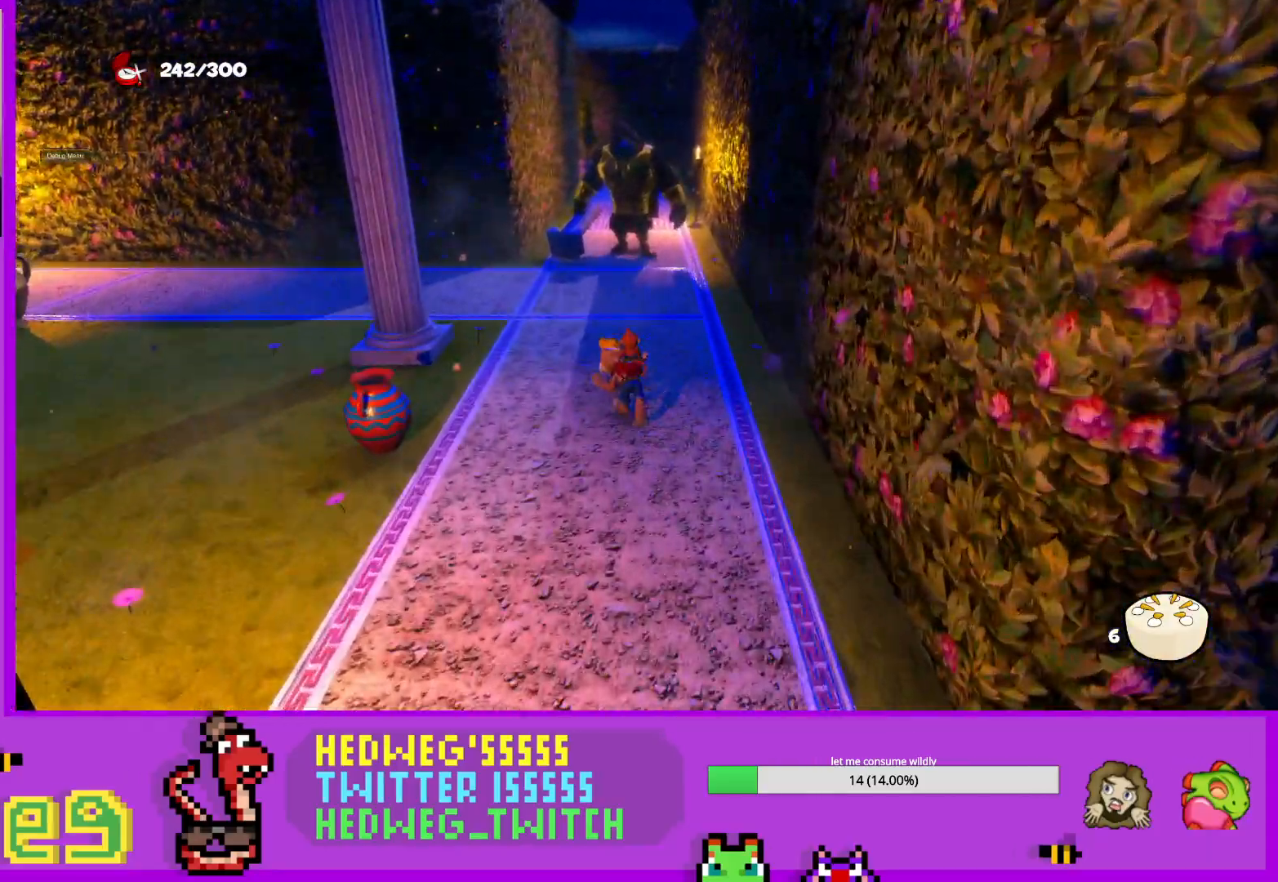
{"buttons": ["B", "L1"], "left_stick": "up", "right_stick": "center", "events": [[434, "B", "down"]]}
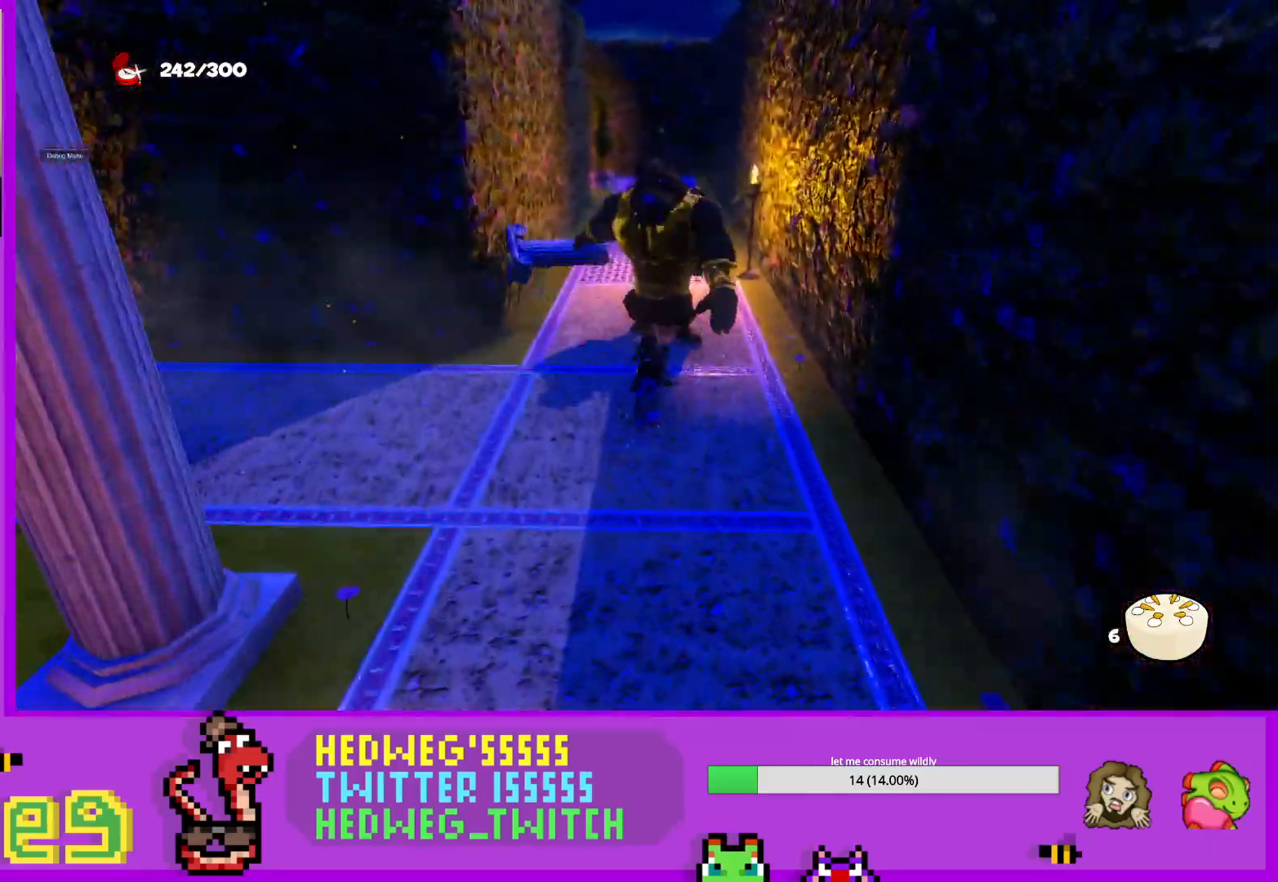
{"buttons": ["L1"], "left_stick": "down-left", "right_stick": "left", "events": [[67, "B", "up"], [134, "L1", "up"], [151, "left_stick", "left"], [201, "left_stick", "down-left"], [267, "right_stick", "left"], [301, "L1", "down"]]}
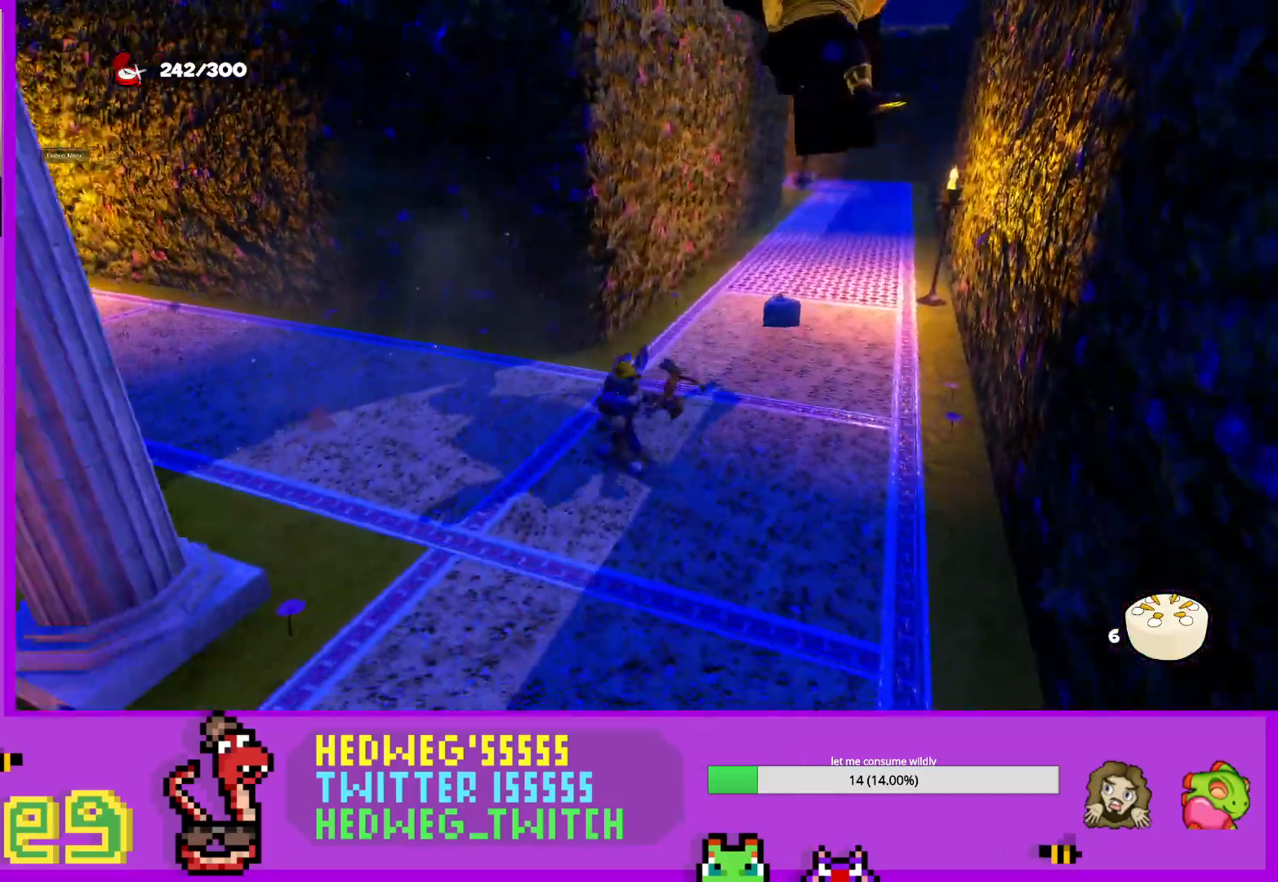
{"buttons": ["B"], "left_stick": "left", "right_stick": "center", "events": [[217, "right_stick", "center"], [400, "L1", "up"], [400, "left_stick", "left"], [484, "B", "down"]]}
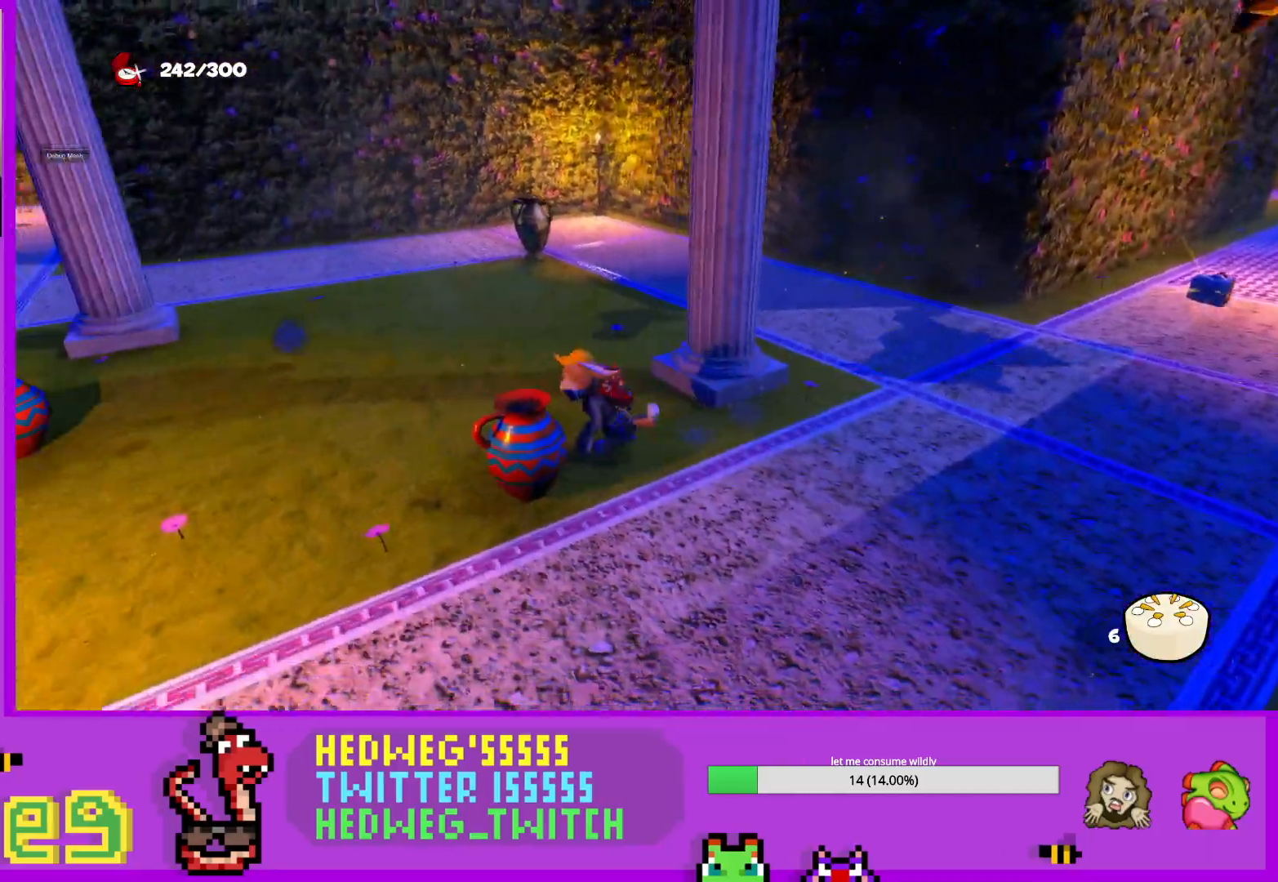
{"buttons": [], "left_stick": "center", "right_stick": "center", "events": [[17, "left_stick", "center"], [84, "B", "up"], [167, "left_stick", "down-right"], [251, "right_stick", "right"], [267, "left_stick", "down-left"], [301, "right_stick", "center"], [418, "left_stick", "center"]]}
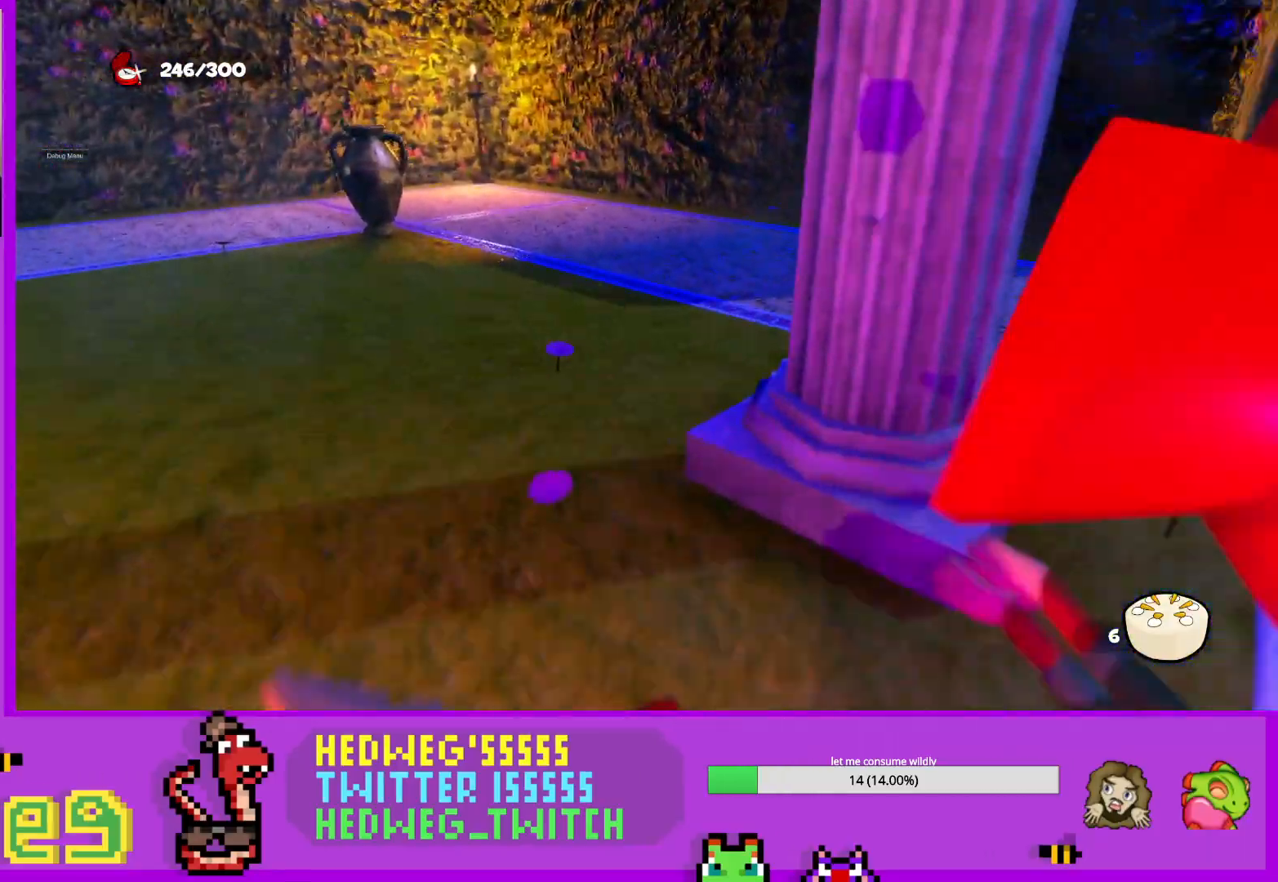
{"buttons": [], "left_stick": "down-left", "right_stick": "left", "events": [[17, "left_stick", "up-right"], [67, "L1", "down"], [133, "right_stick", "right"], [267, "right_stick", "center"], [300, "left_stick", "up-left"], [334, "L1", "up"], [350, "left_stick", "down-left"], [434, "right_stick", "left"]]}
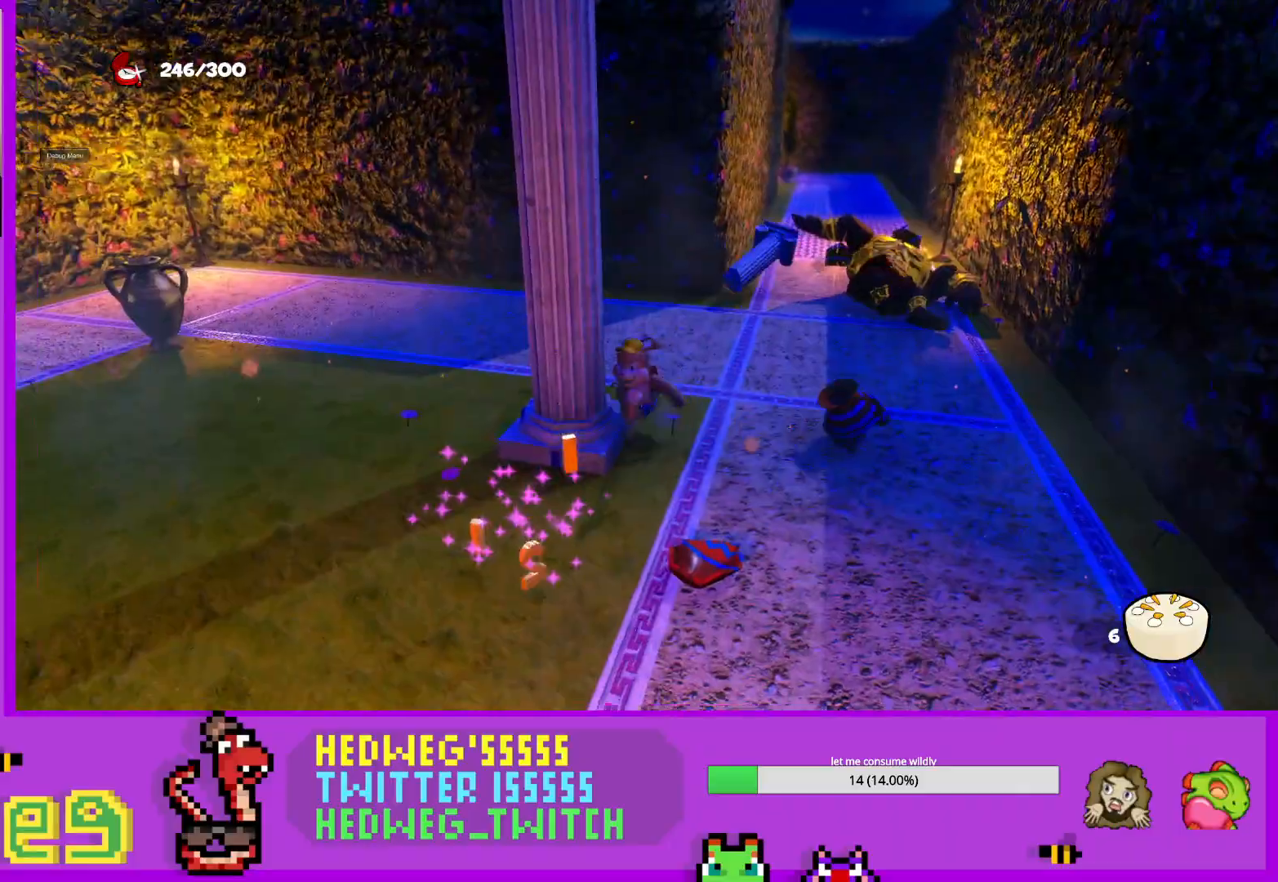
{"buttons": [], "left_stick": "down-left", "right_stick": "center", "events": [[17, "L1", "down"], [317, "right_stick", "center"], [401, "L1", "up"]]}
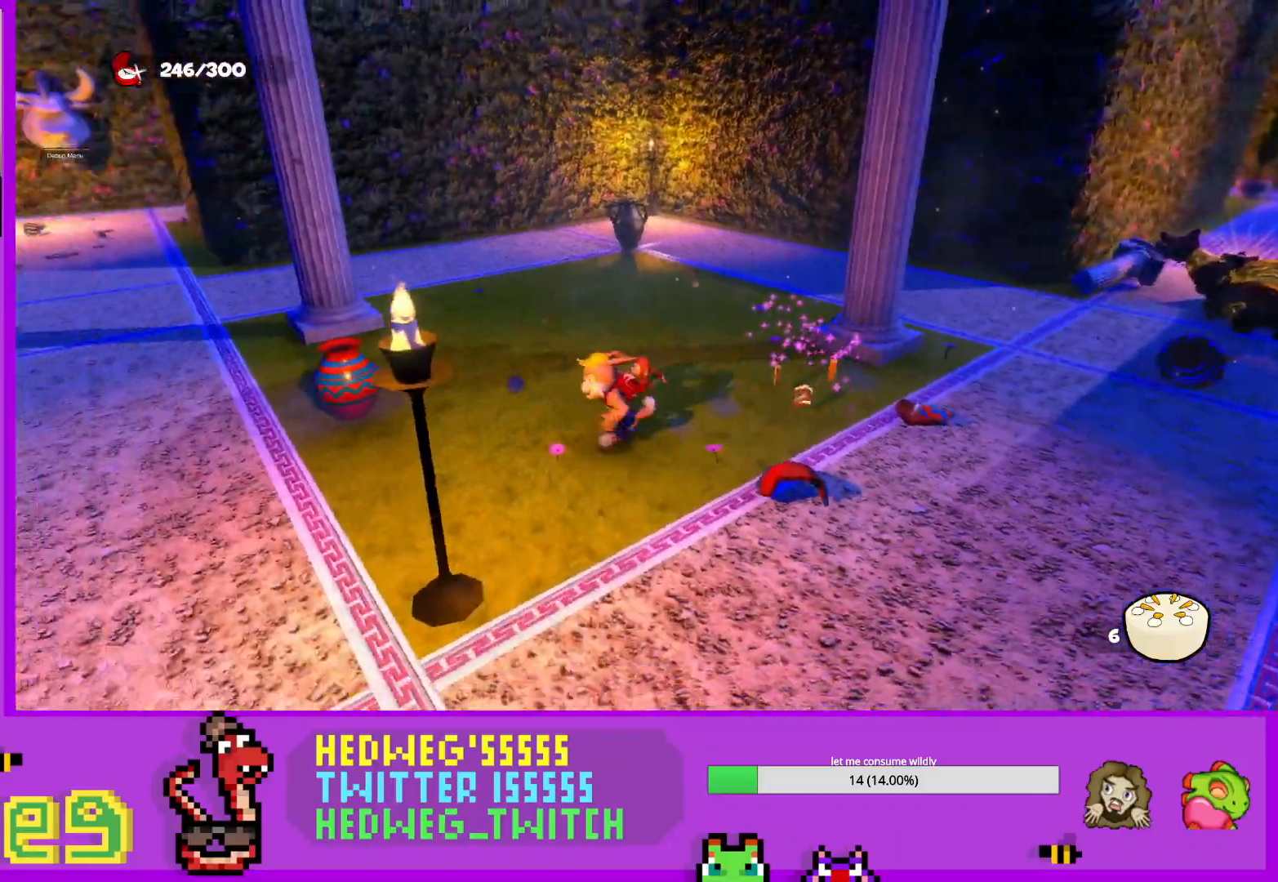
{"buttons": [], "left_stick": "left", "right_stick": "center", "events": [[67, "left_stick", "center"], [133, "left_stick", "up"], [217, "left_stick", "up-left"], [317, "right_stick", "right"], [434, "right_stick", "center"], [484, "left_stick", "left"]]}
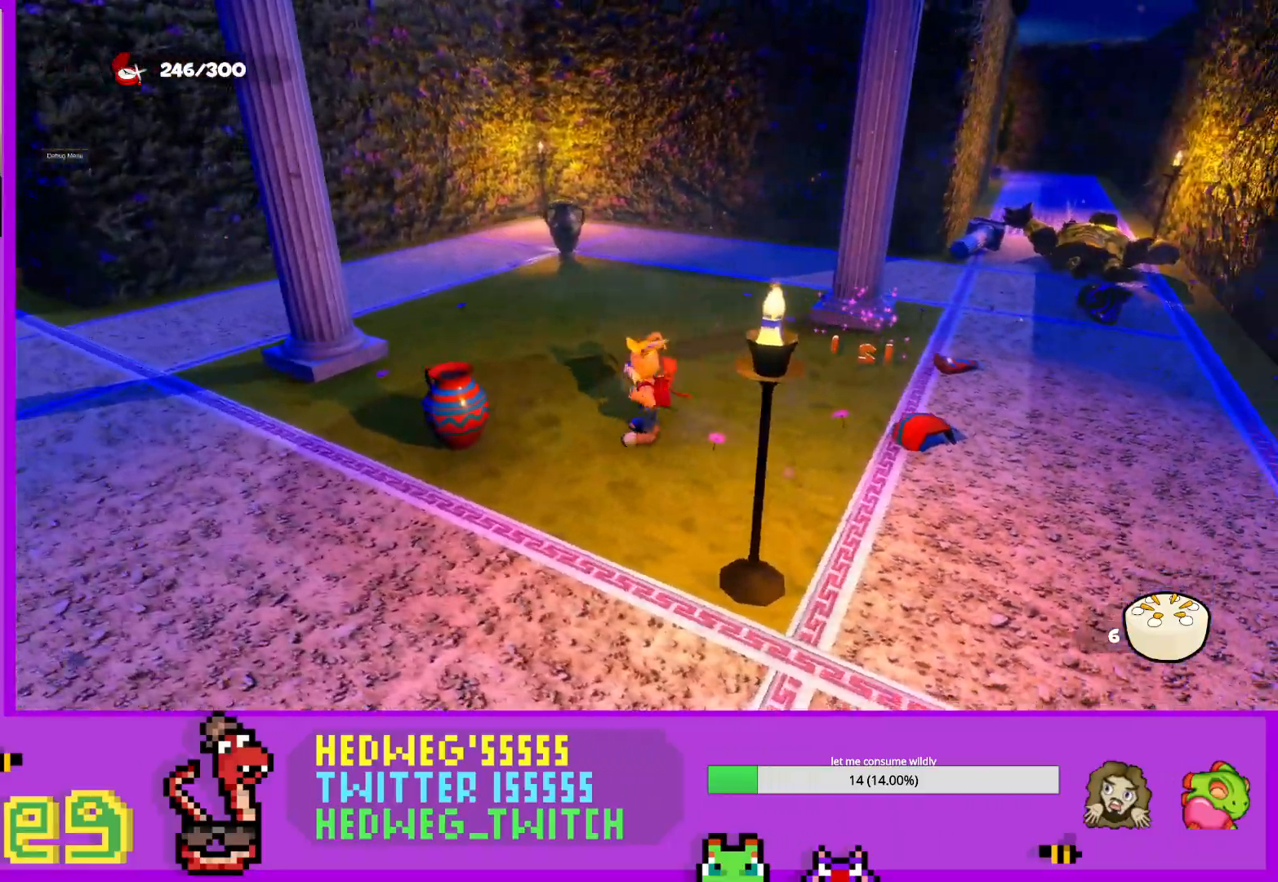
{"buttons": ["L1"], "left_stick": "right", "right_stick": "center", "events": [[134, "B", "down"], [284, "B", "up"], [317, "left_stick", "center"], [451, "left_stick", "right"], [501, "L1", "down"]]}
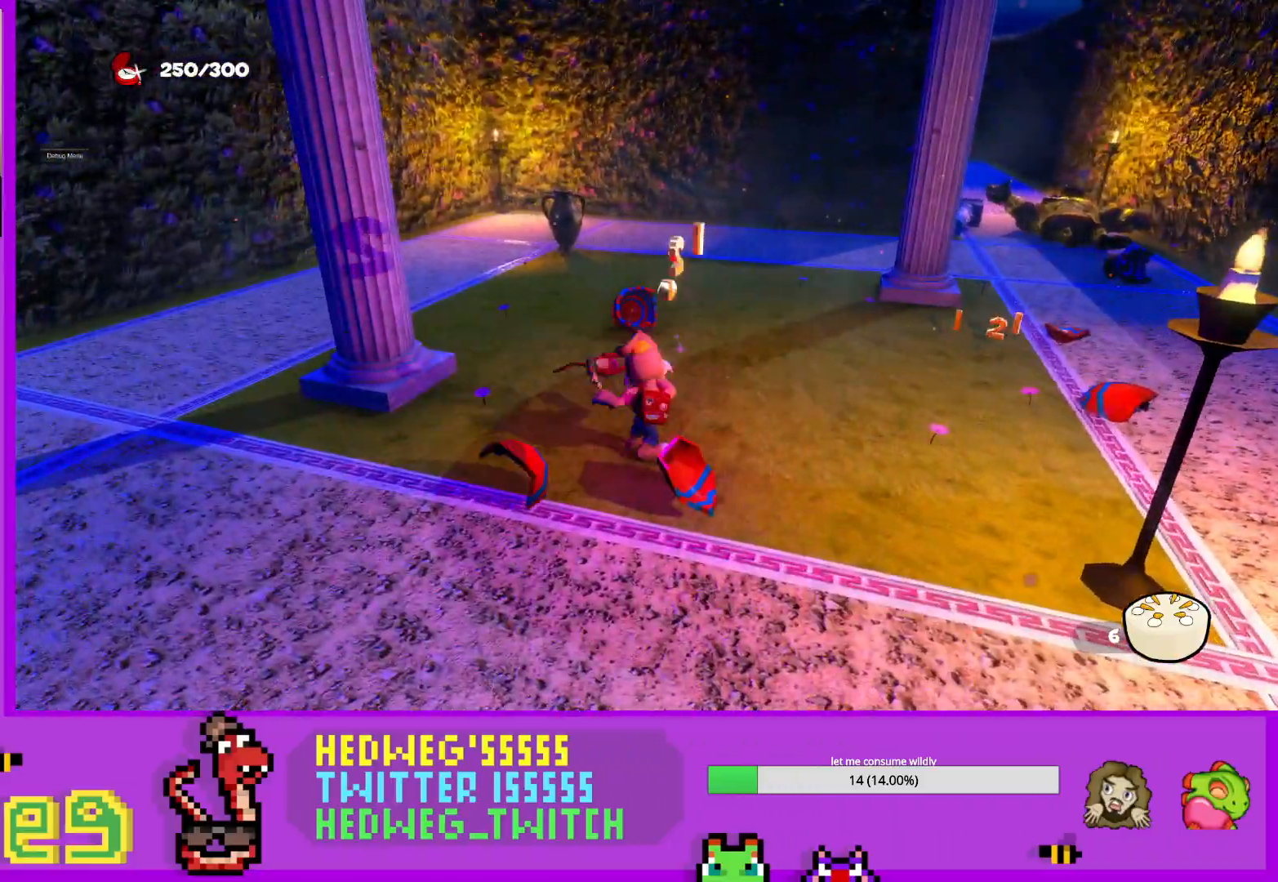
{"buttons": ["L1"], "left_stick": "up-right", "right_stick": "center", "events": [[50, "left_stick", "up-right"]]}
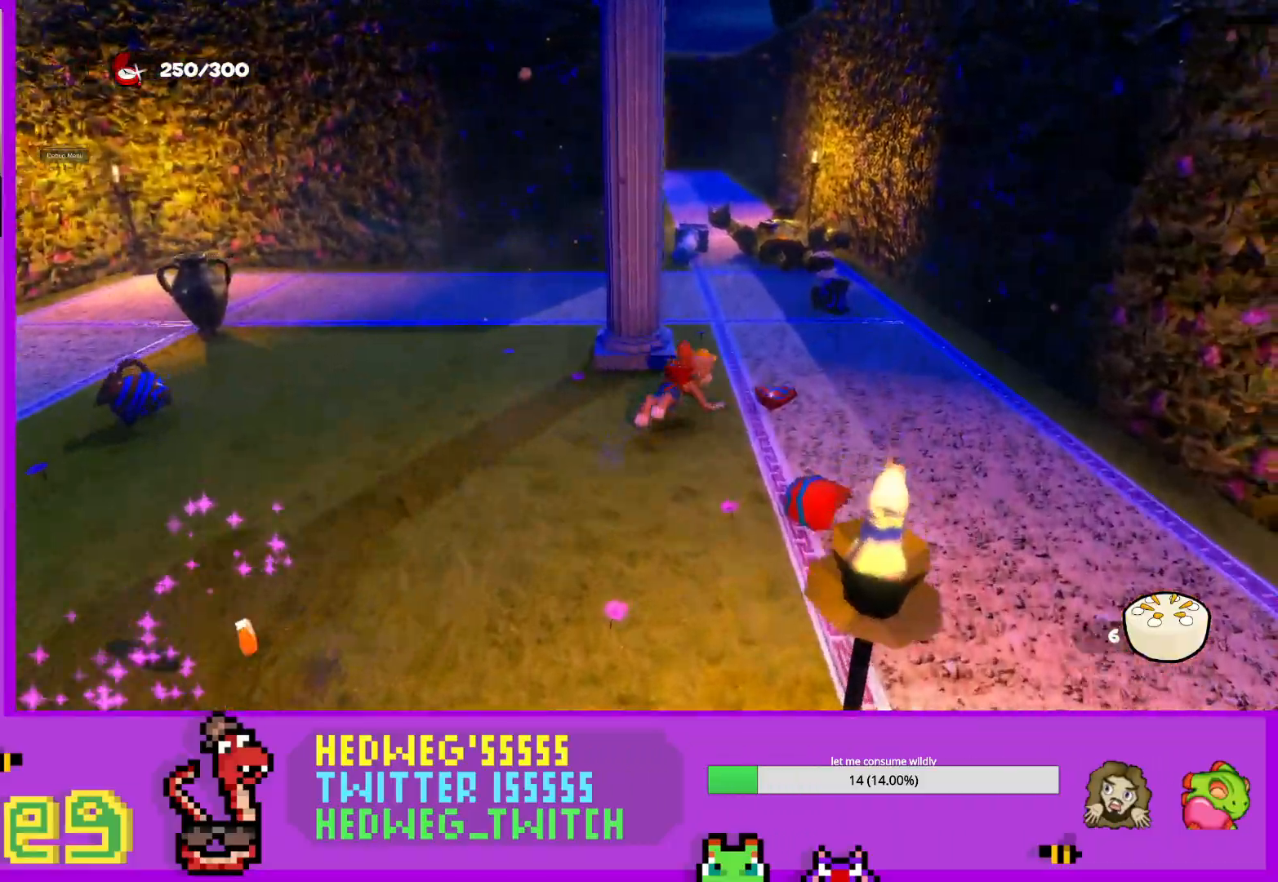
{"buttons": ["L1"], "left_stick": "up", "right_stick": "center", "events": [[167, "left_stick", "up"]]}
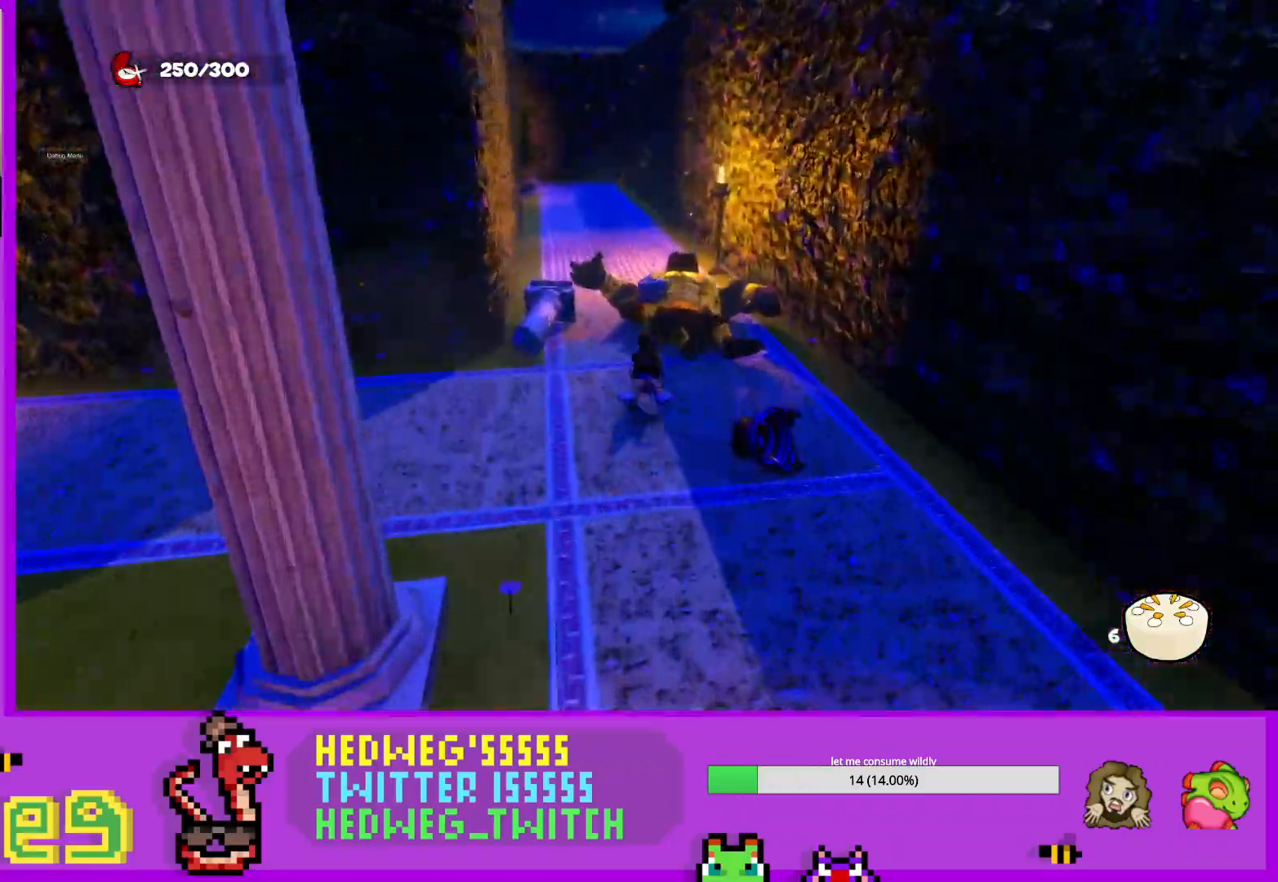
{"buttons": ["L1"], "left_stick": "up", "right_stick": "center", "events": [[150, "right_stick", "left"], [250, "right_stick", "center"]]}
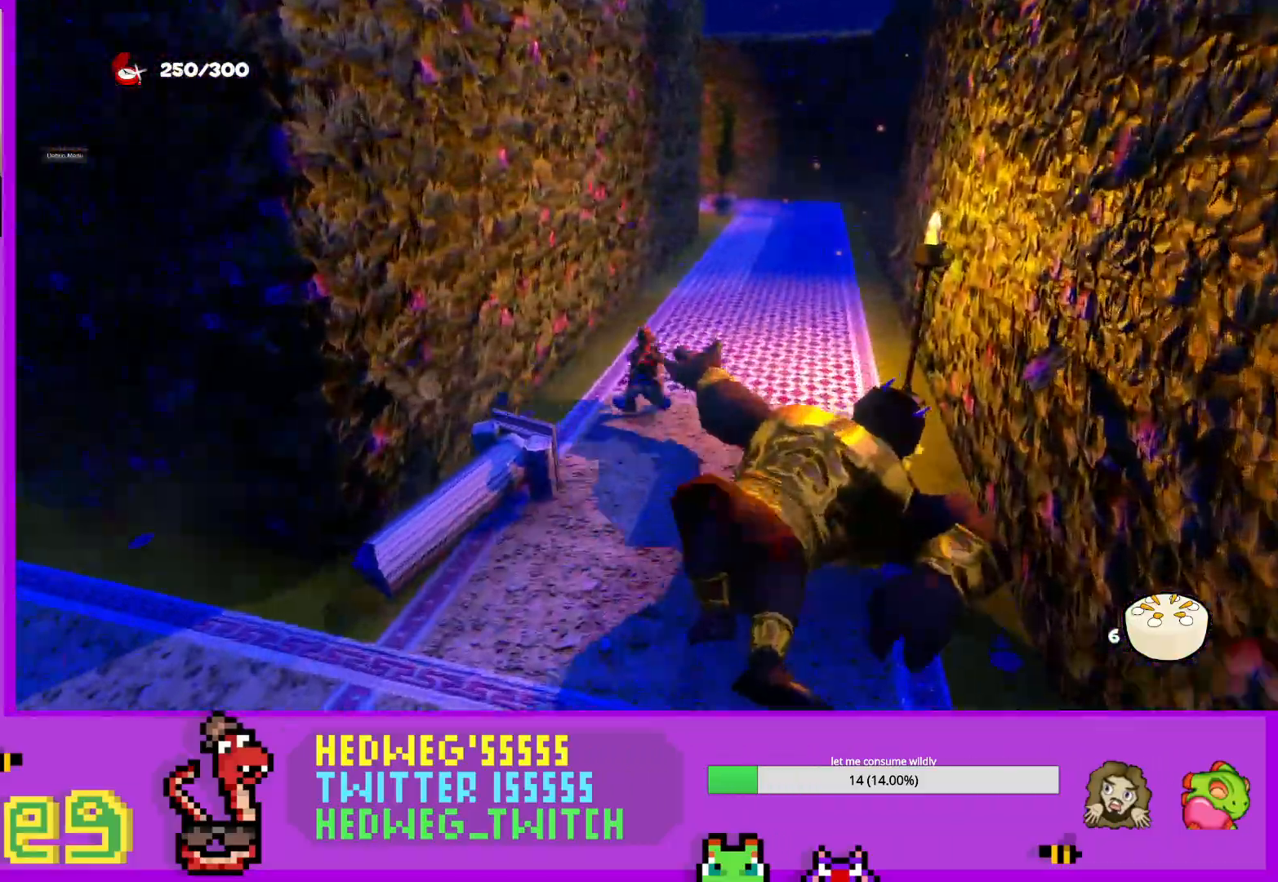
{"buttons": ["L1"], "left_stick": "up-right", "right_stick": "left", "events": [[117, "left_stick", "up-right"], [501, "right_stick", "left"]]}
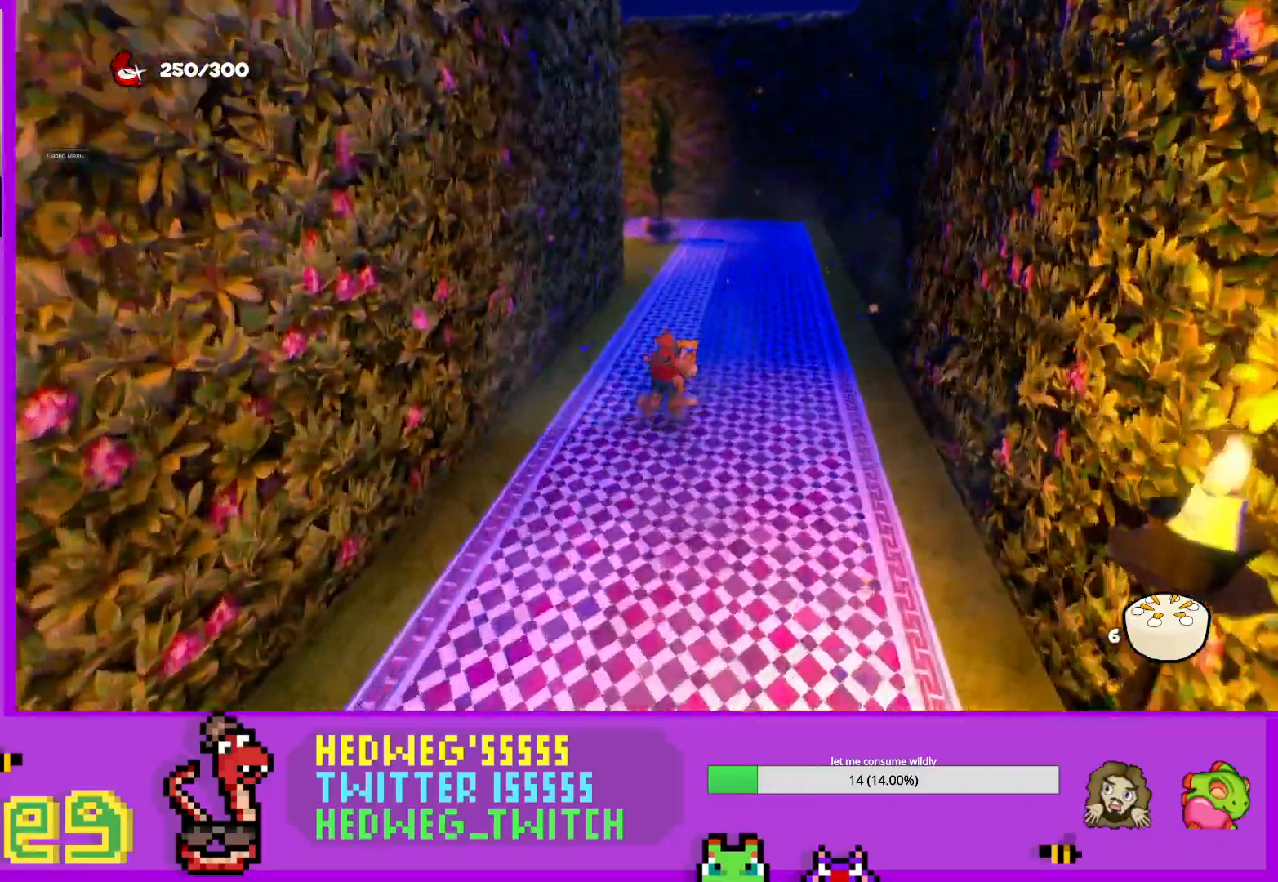
{"buttons": ["L1"], "left_stick": "up-right", "right_stick": "left", "events": []}
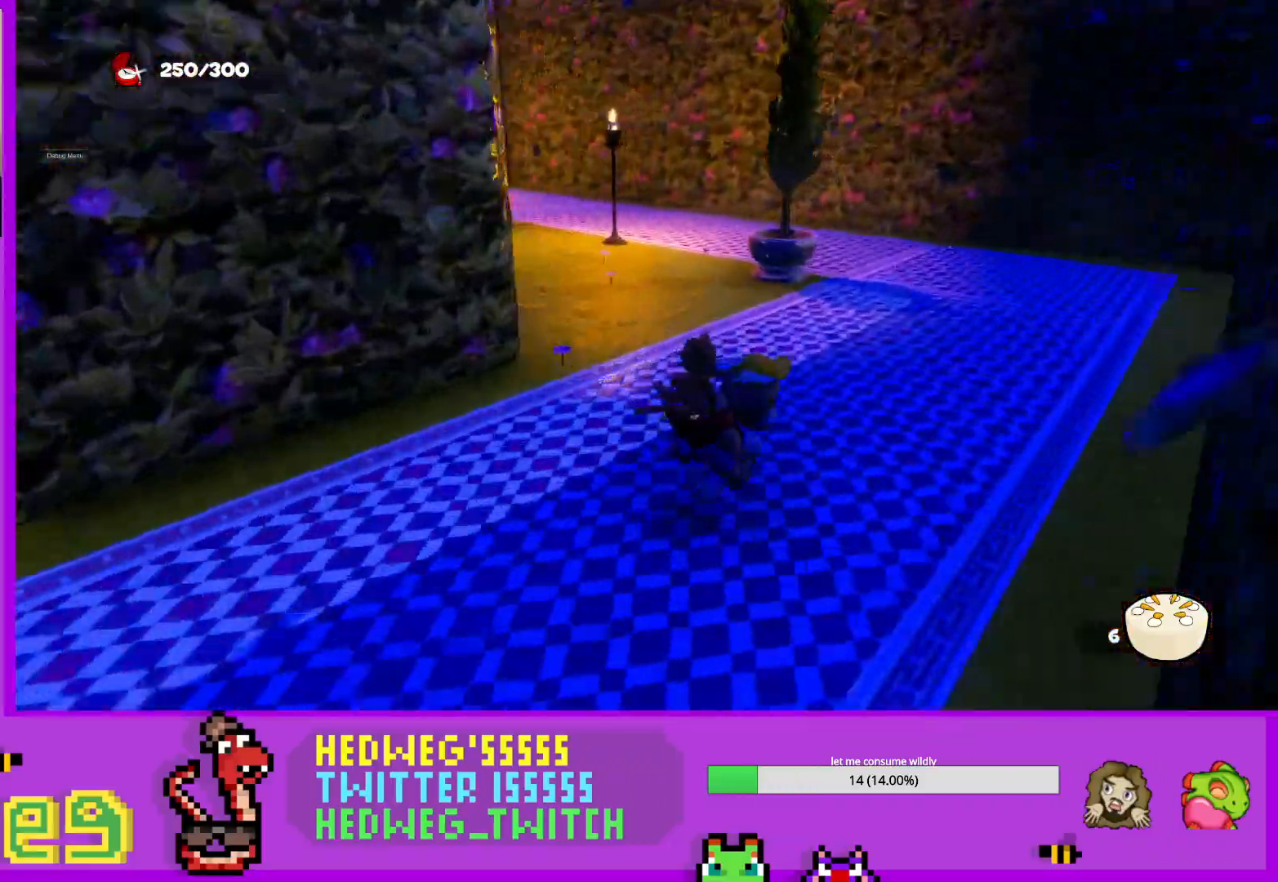
{"buttons": ["L1"], "left_stick": "up", "right_stick": "center", "events": [[334, "left_stick", "up"], [351, "right_stick", "center"]]}
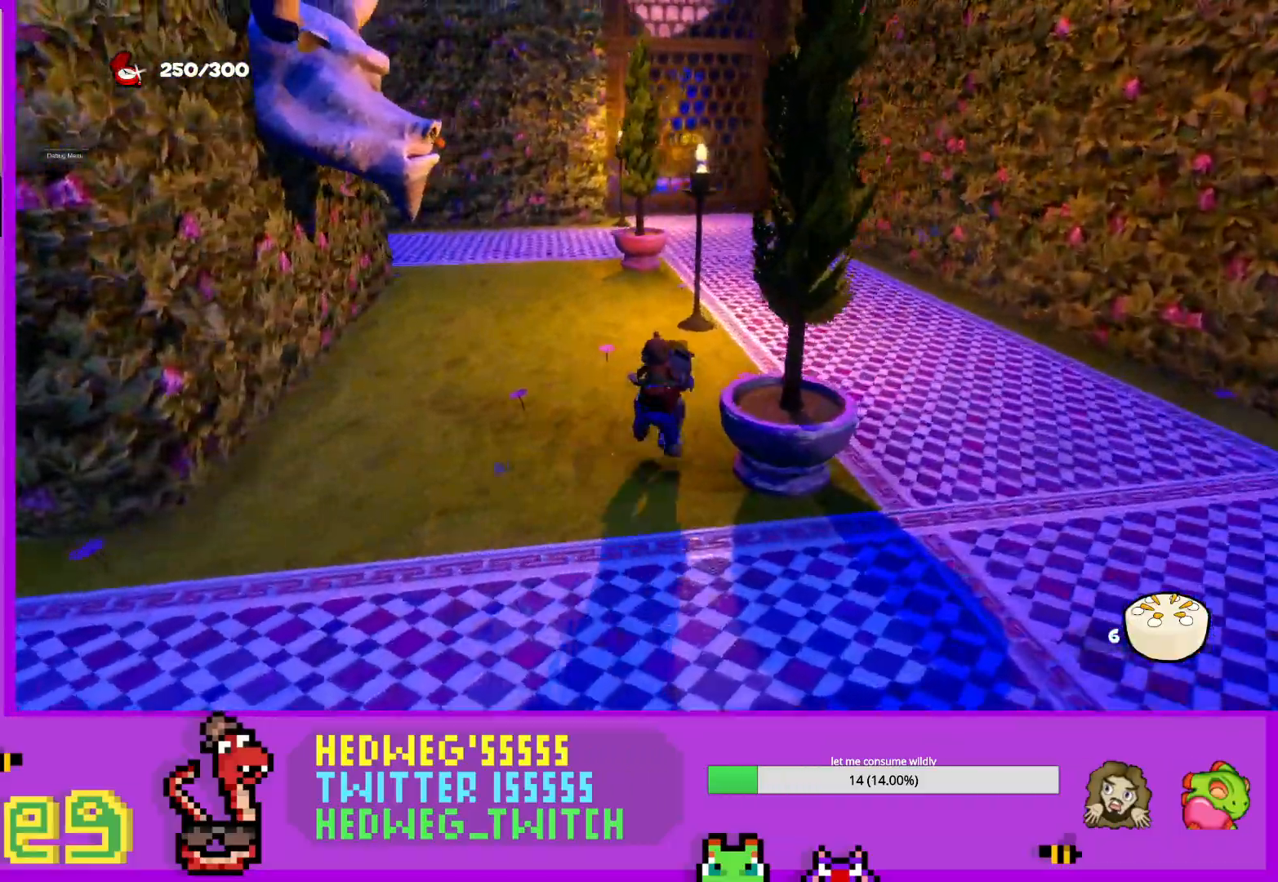
{"buttons": ["L1"], "left_stick": "up-right", "right_stick": "center", "events": [[100, "left_stick", "up-right"], [117, "right_stick", "left"], [317, "right_stick", "center"]]}
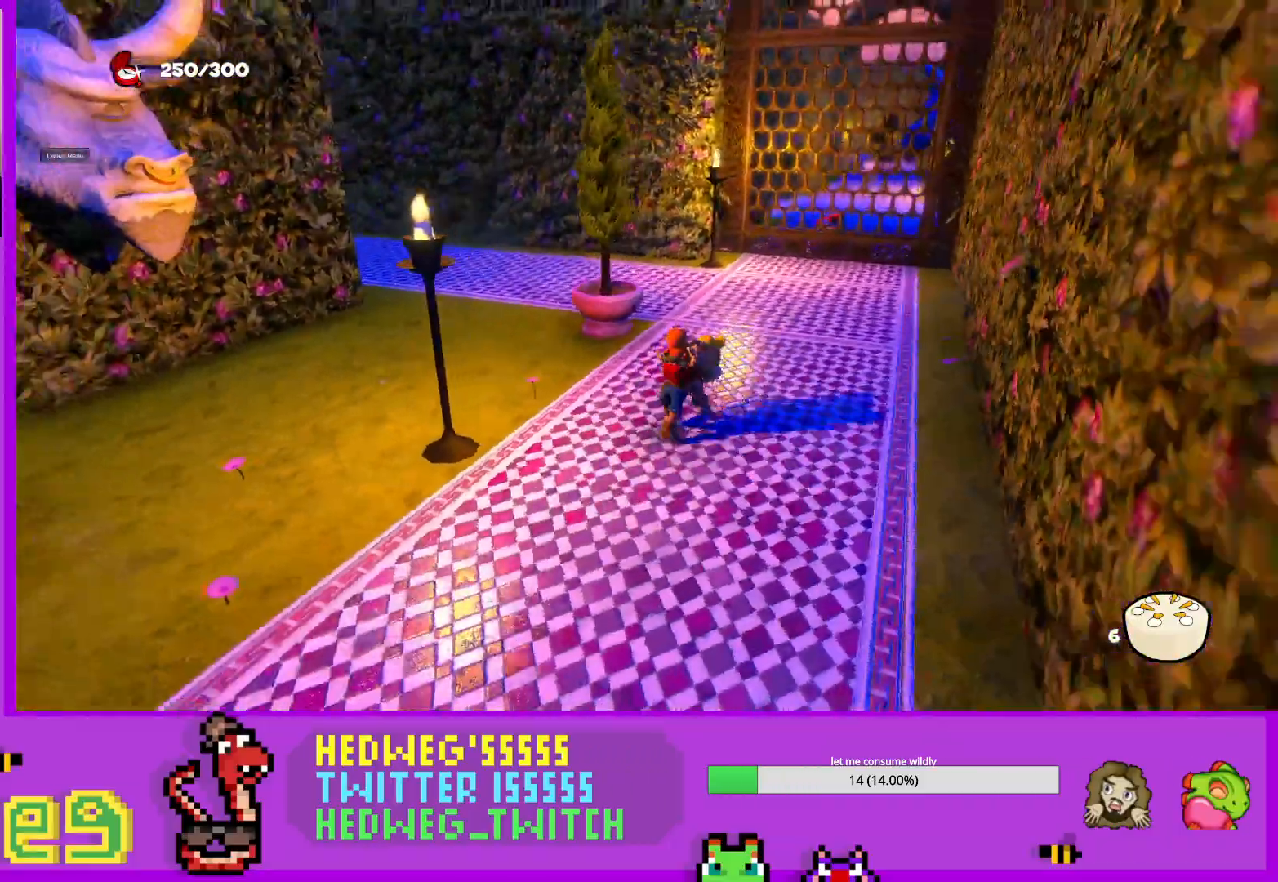
{"buttons": [], "left_stick": "up-right", "right_stick": "left", "events": [[317, "L1", "up"], [334, "right_stick", "left"]]}
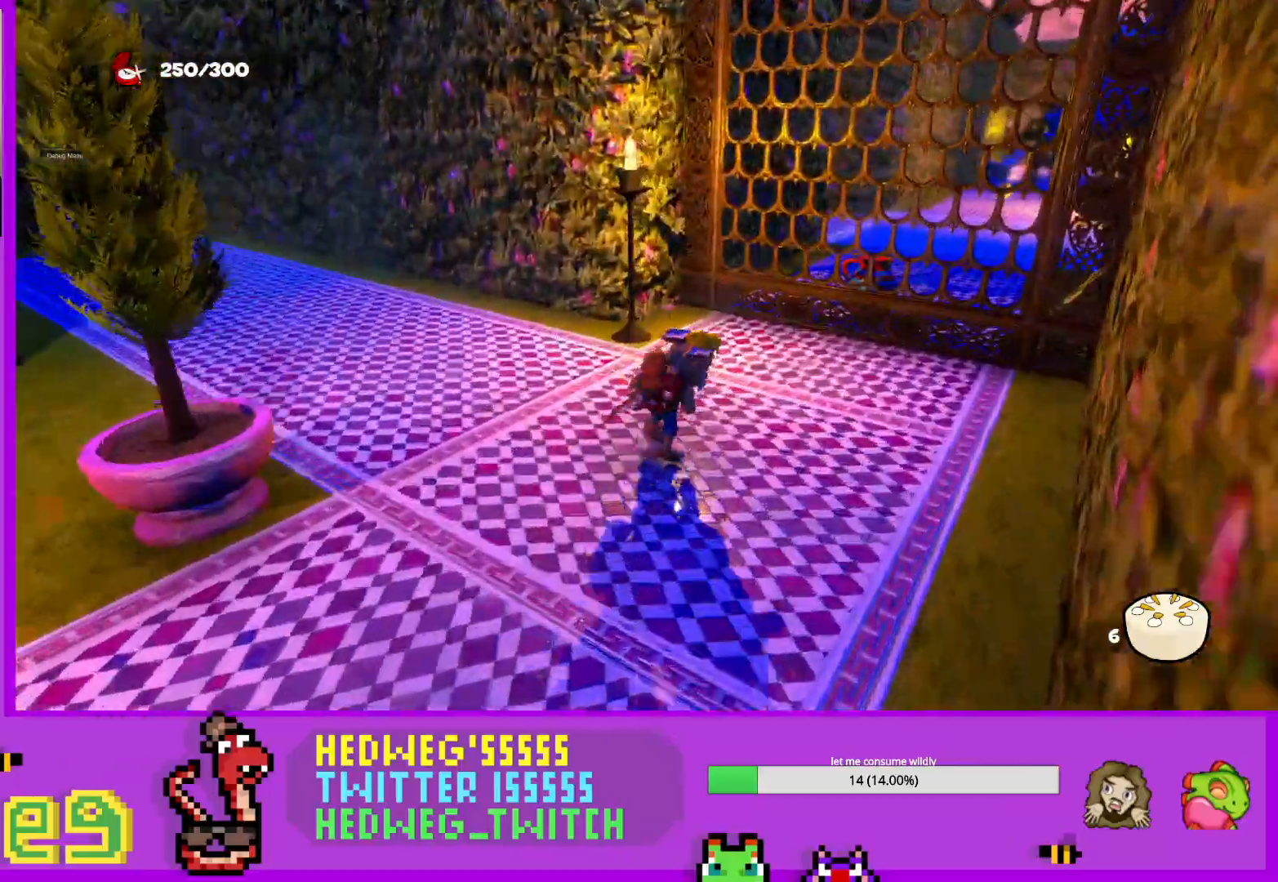
{"buttons": ["B"], "left_stick": "right", "right_stick": "center", "events": [[17, "right_stick", "center"], [367, "B", "down"], [500, "left_stick", "right"]]}
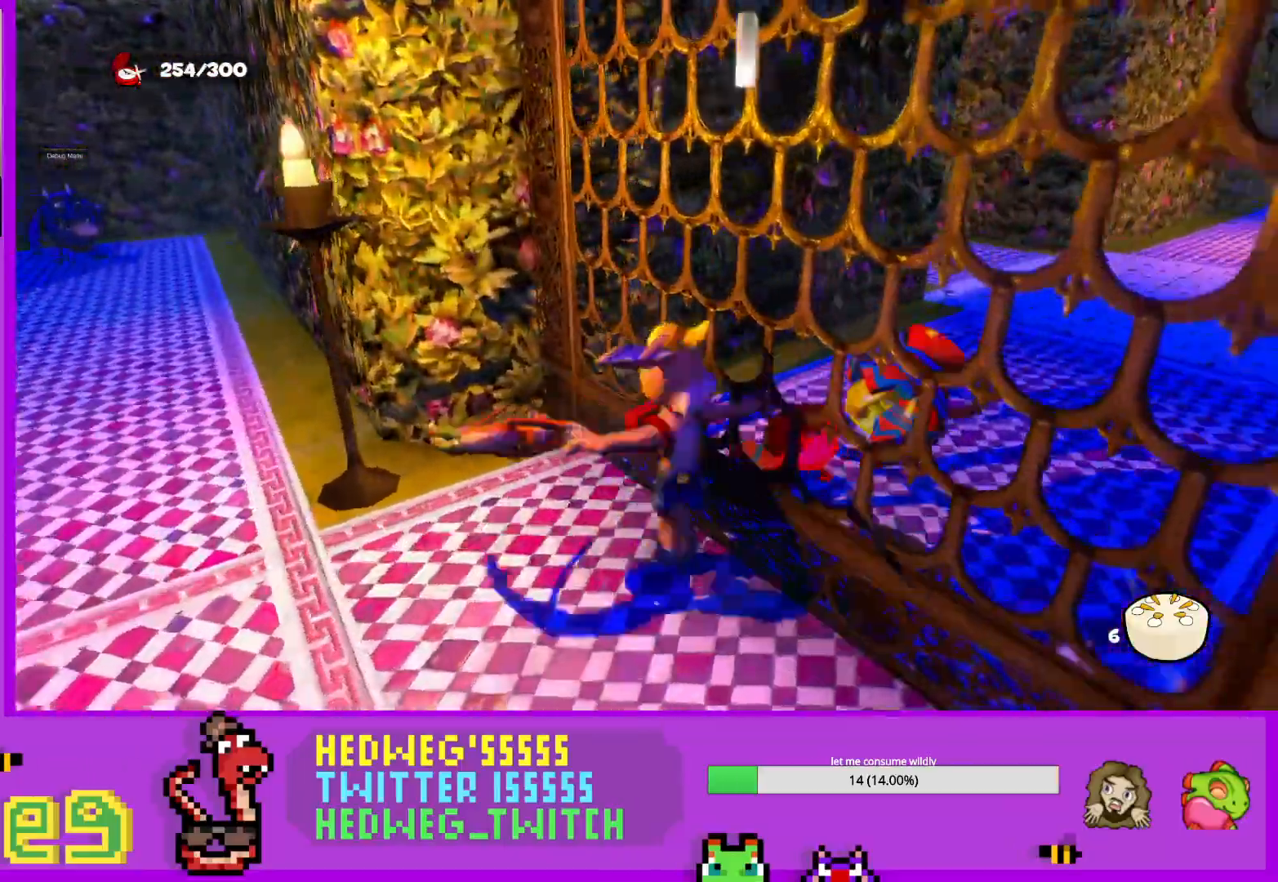
{"buttons": [], "left_stick": "up-left", "right_stick": "left", "events": [[34, "B", "up"], [201, "left_stick", "center"], [367, "left_stick", "up"], [434, "right_stick", "left"], [468, "left_stick", "up-left"]]}
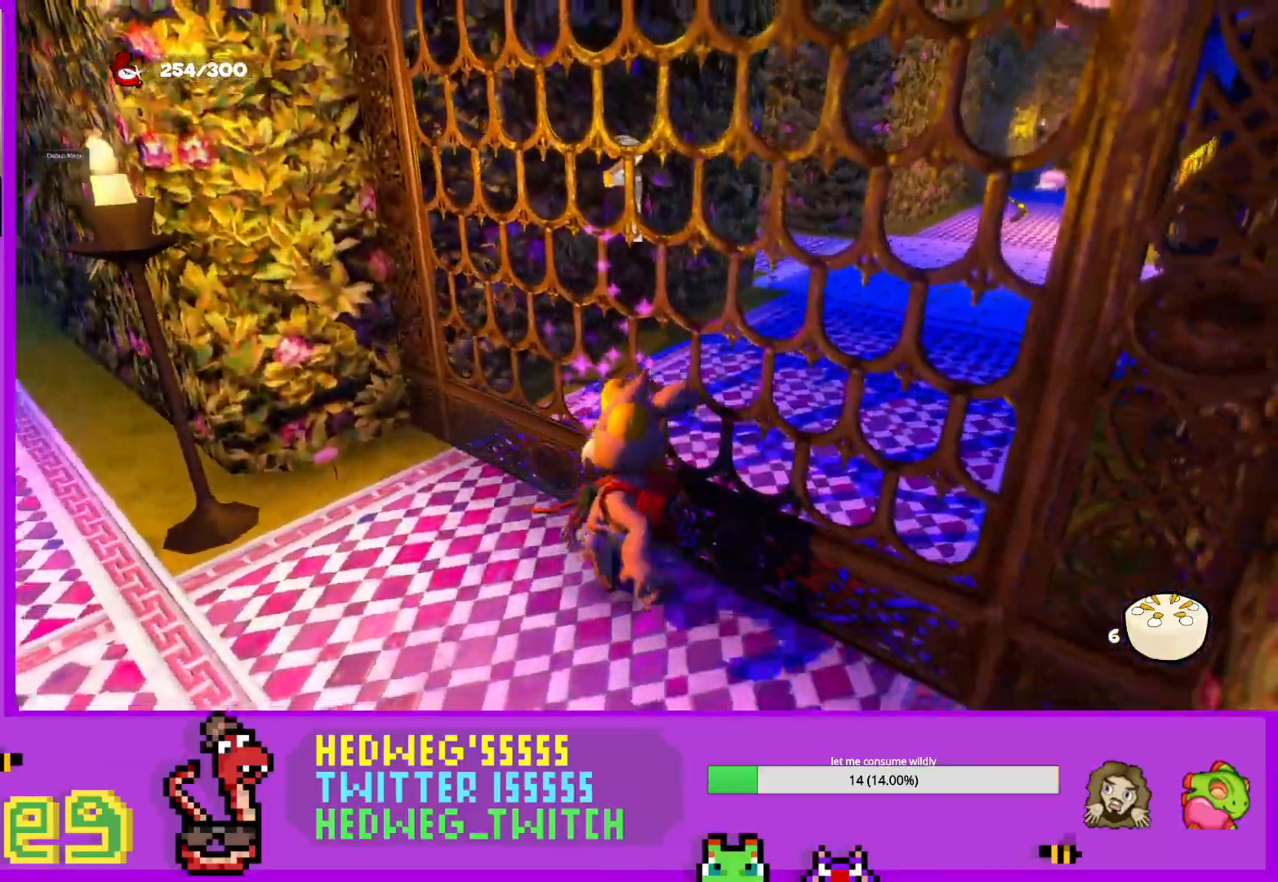
{"buttons": ["L1"], "left_stick": "up-left", "right_stick": "left", "events": [[67, "left_stick", "center"], [83, "right_stick", "center"], [167, "left_stick", "left"], [217, "right_stick", "left"], [484, "L1", "down"], [500, "left_stick", "up-left"]]}
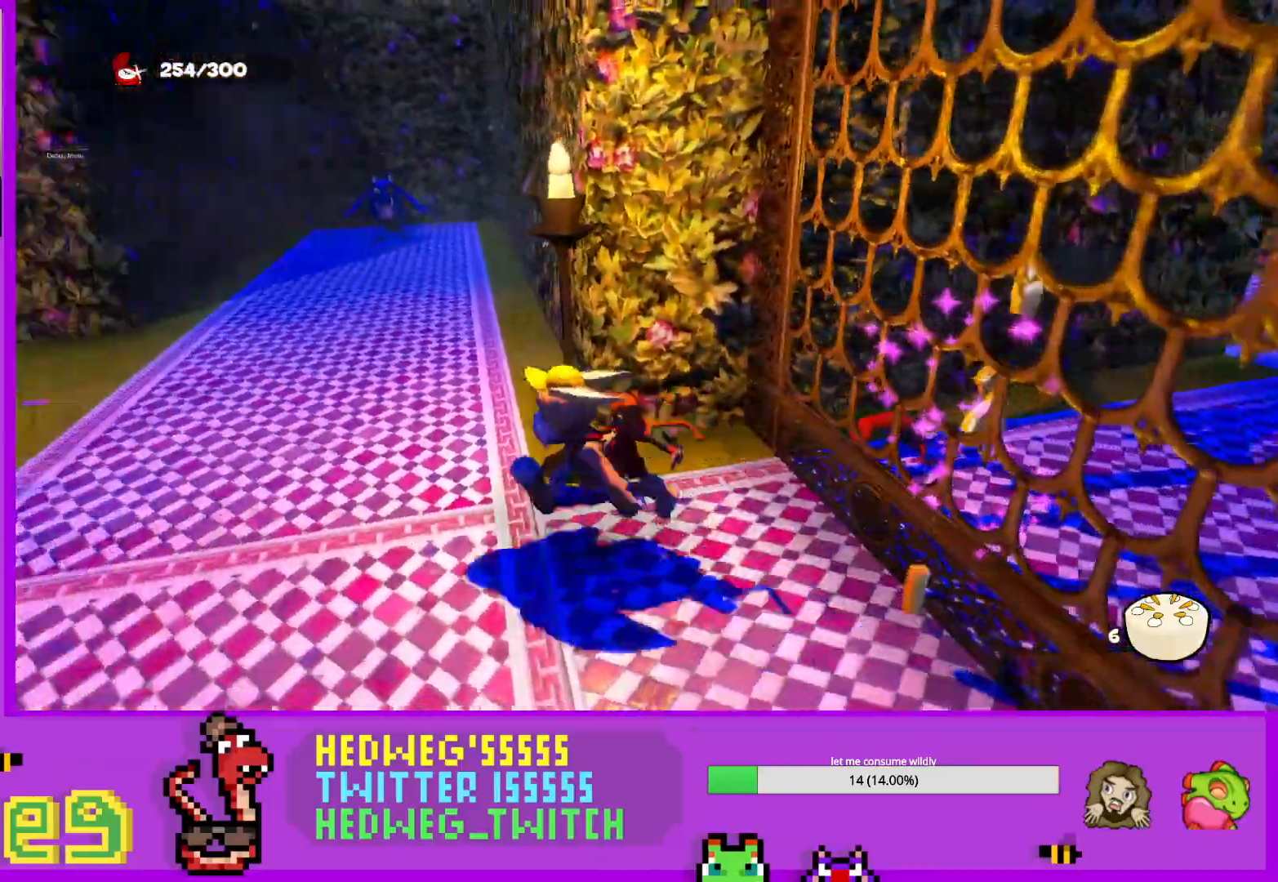
{"buttons": ["L1"], "left_stick": "up", "right_stick": "center", "events": [[17, "right_stick", "center"], [151, "left_stick", "up"]]}
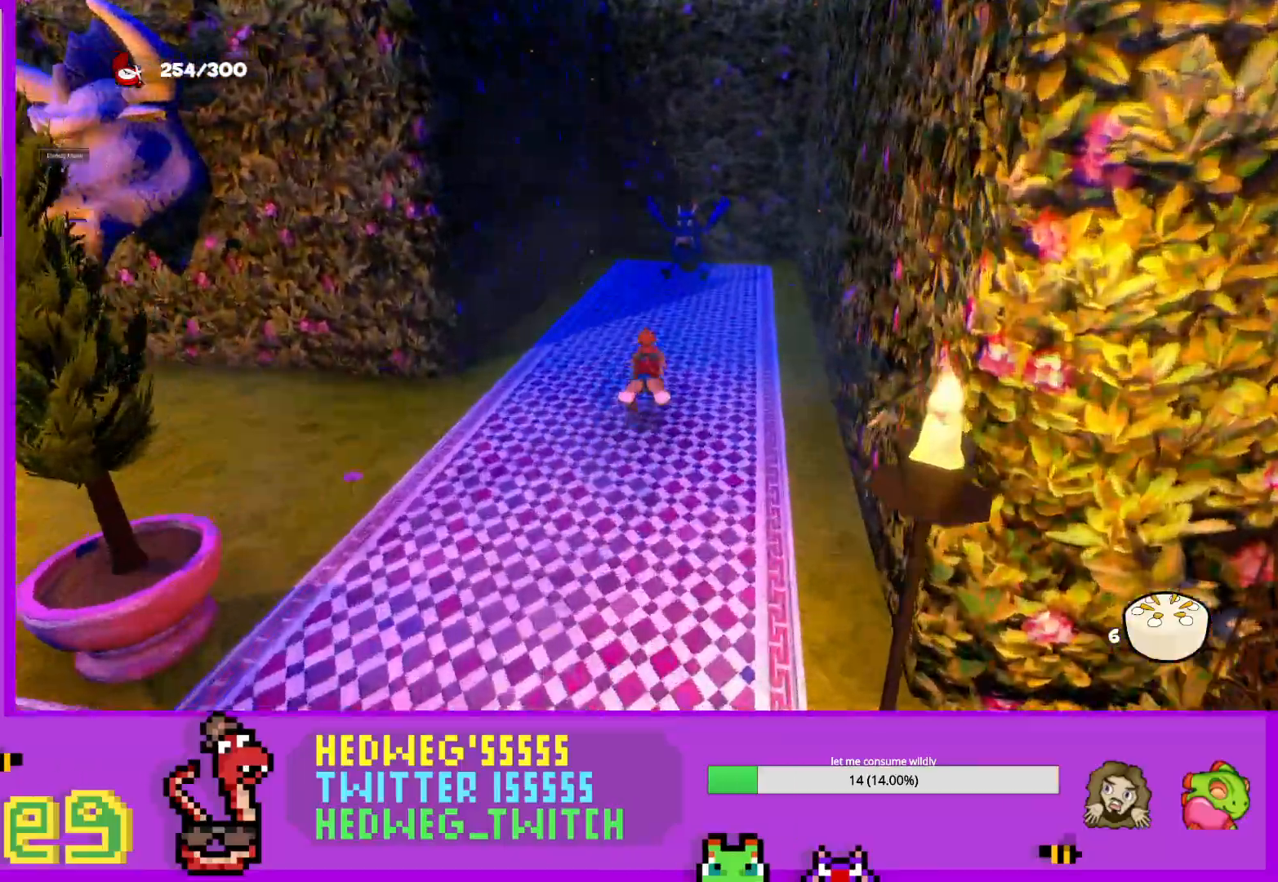
{"buttons": [], "left_stick": "up", "right_stick": "center", "events": [[267, "L1", "up"], [350, "B", "down"], [484, "B", "up"]]}
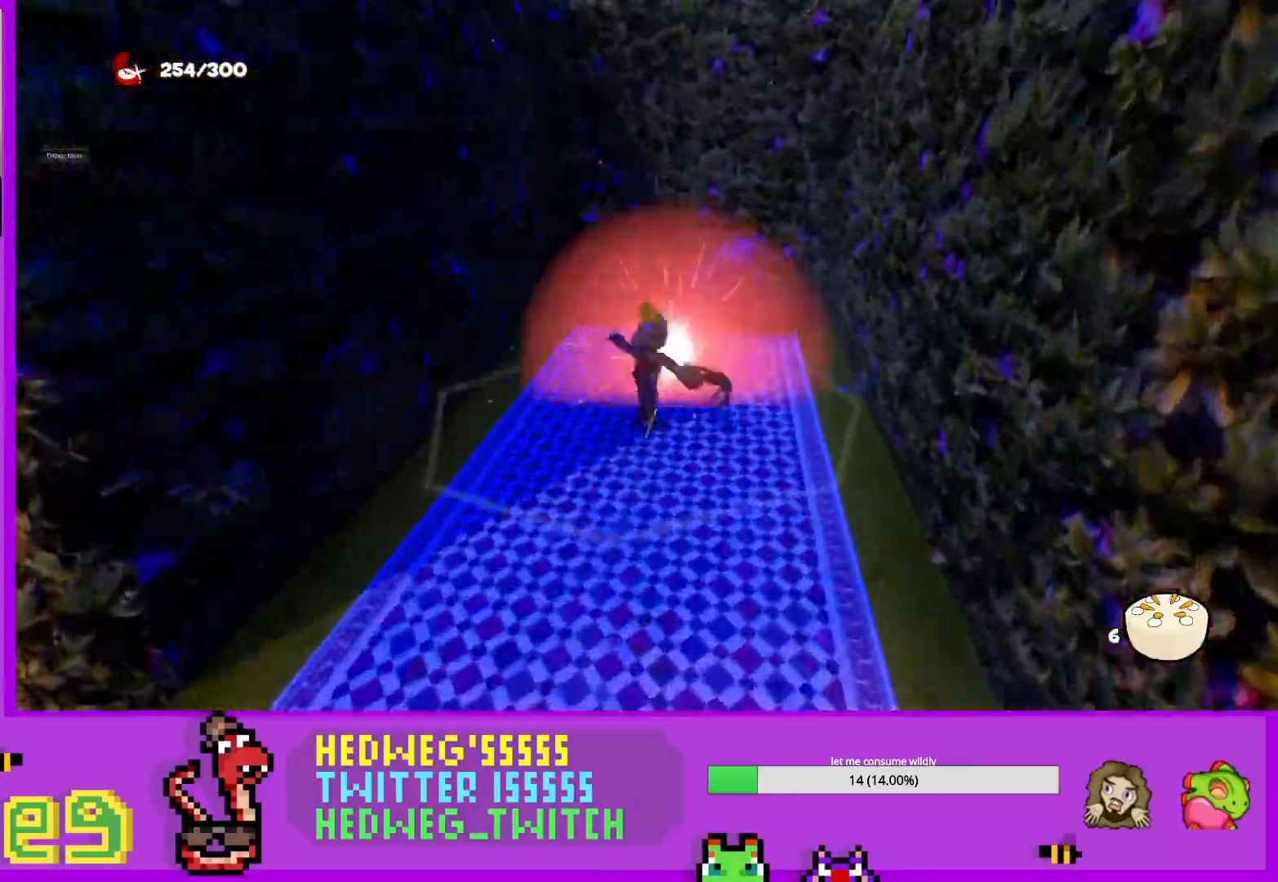
{"buttons": [], "left_stick": "up", "right_stick": "center", "events": [[50, "B", "down"], [167, "B", "up"], [217, "B", "down"], [334, "B", "up"], [384, "B", "down"], [484, "B", "up"]]}
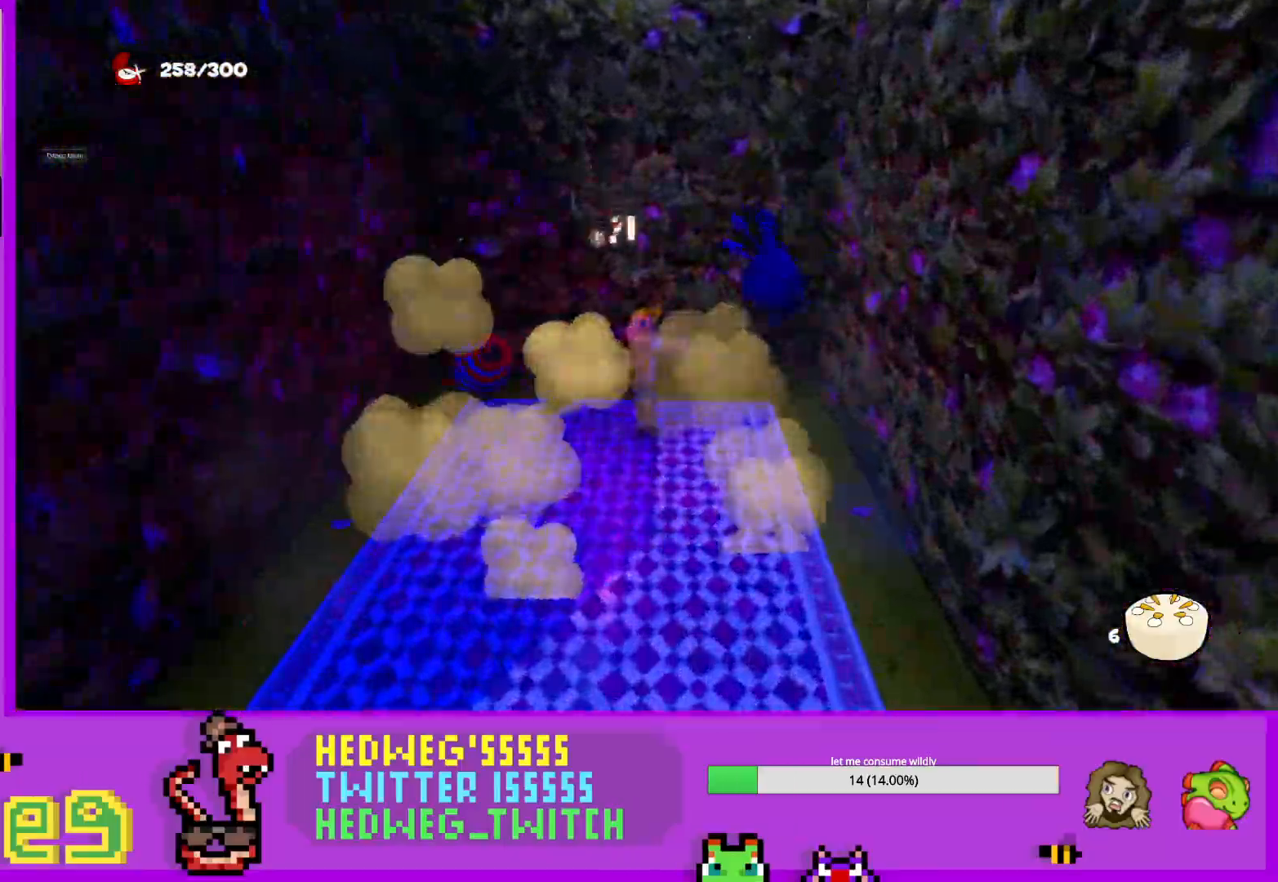
{"buttons": ["L1"], "left_stick": "down", "right_stick": "center", "events": [[50, "B", "down"], [67, "left_stick", "center"], [150, "B", "up"], [183, "left_stick", "down"], [334, "L1", "down"]]}
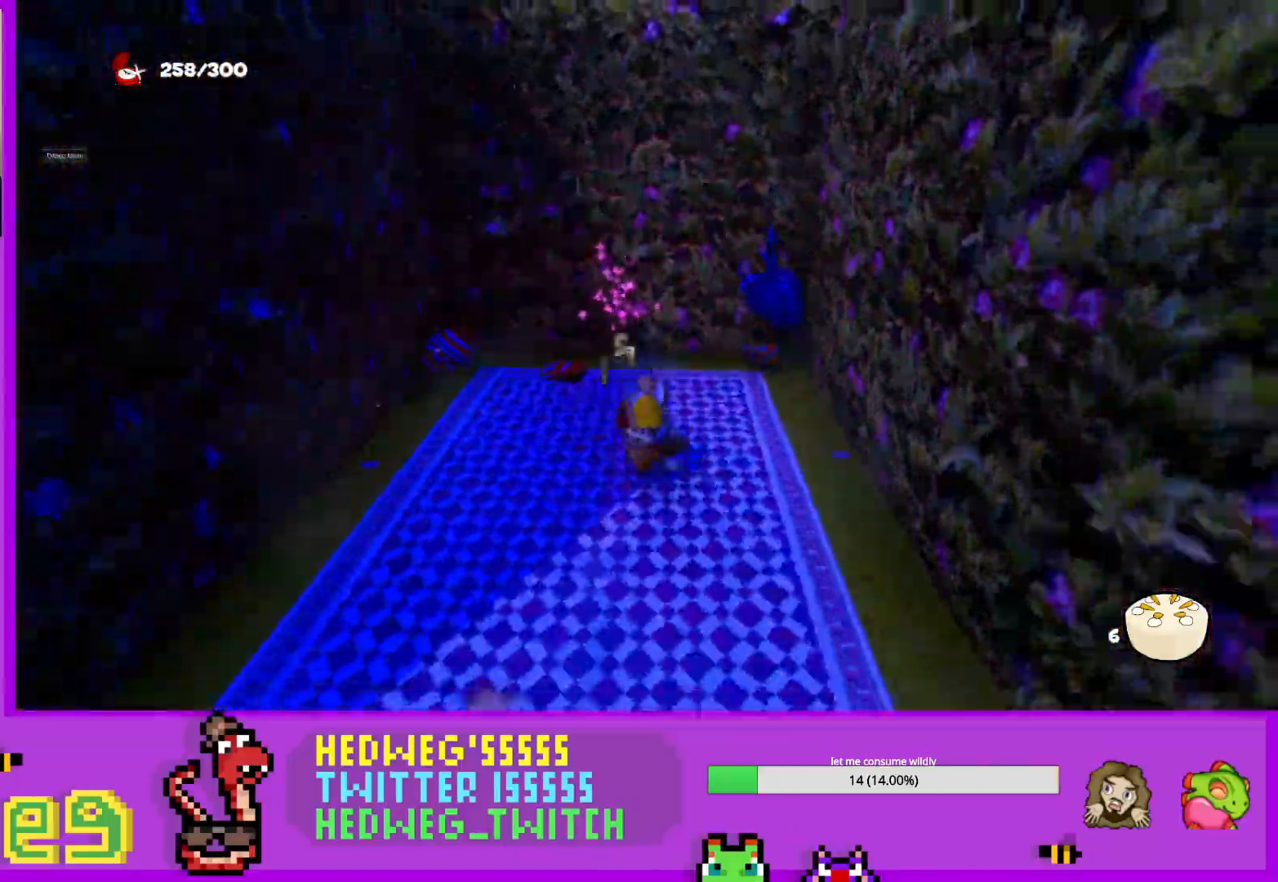
{"buttons": ["L1"], "left_stick": "down-right", "right_stick": "right", "events": [[184, "right_stick", "right"], [501, "left_stick", "down-right"]]}